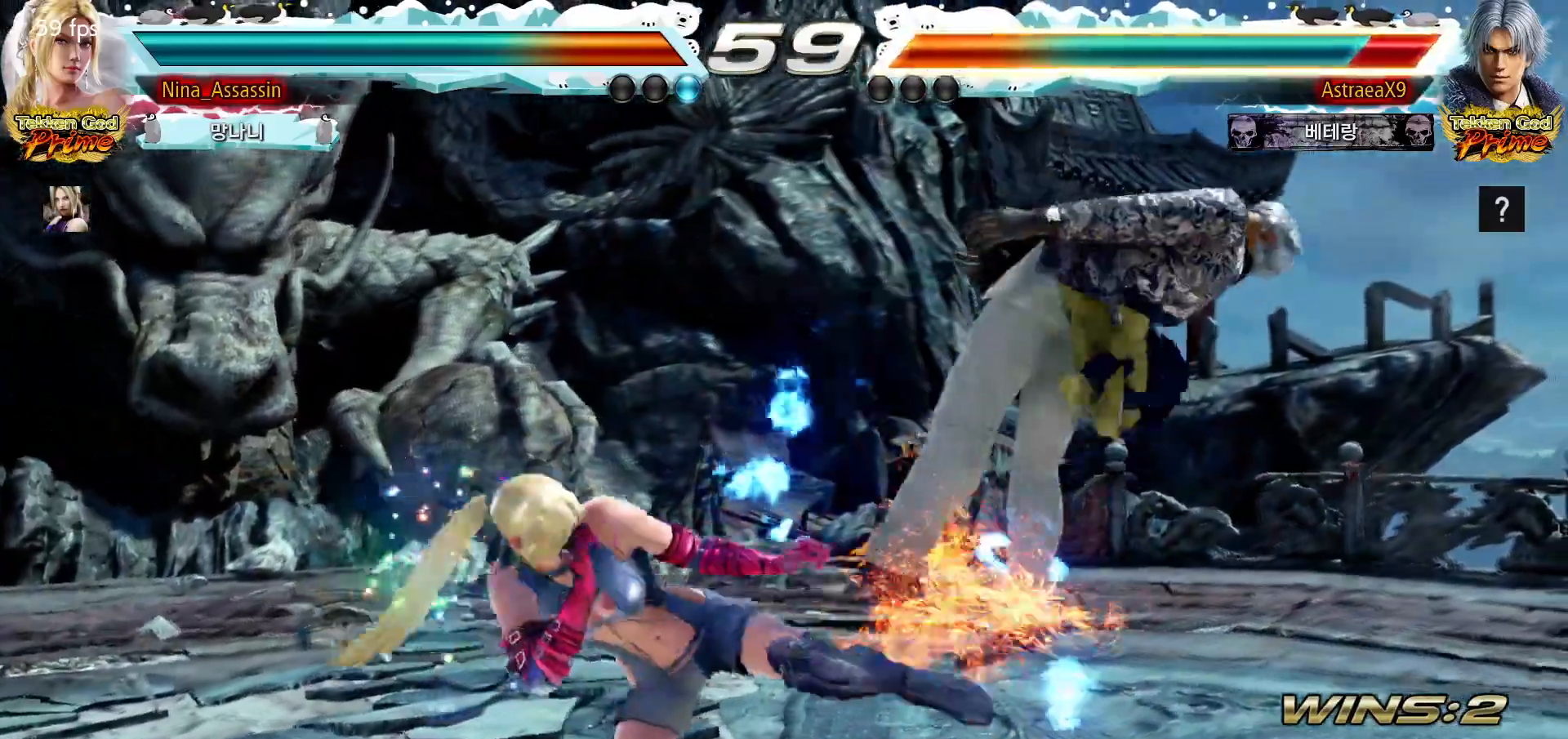
Gameplay with a controller (arcade stick); each line is a JSON object with the inputs held at the frame after it. "events" lists button and stick changes between this image and that frame as [ms after this image, input, new state], when the widget could be followed in between. Not read: L3 R3.
{"buttons": ["SQUARE"], "left_stick": "center", "events": [[233, "left_stick", "up"], [300, "left_stick", "center"], [483, "SQUARE", "down"]]}
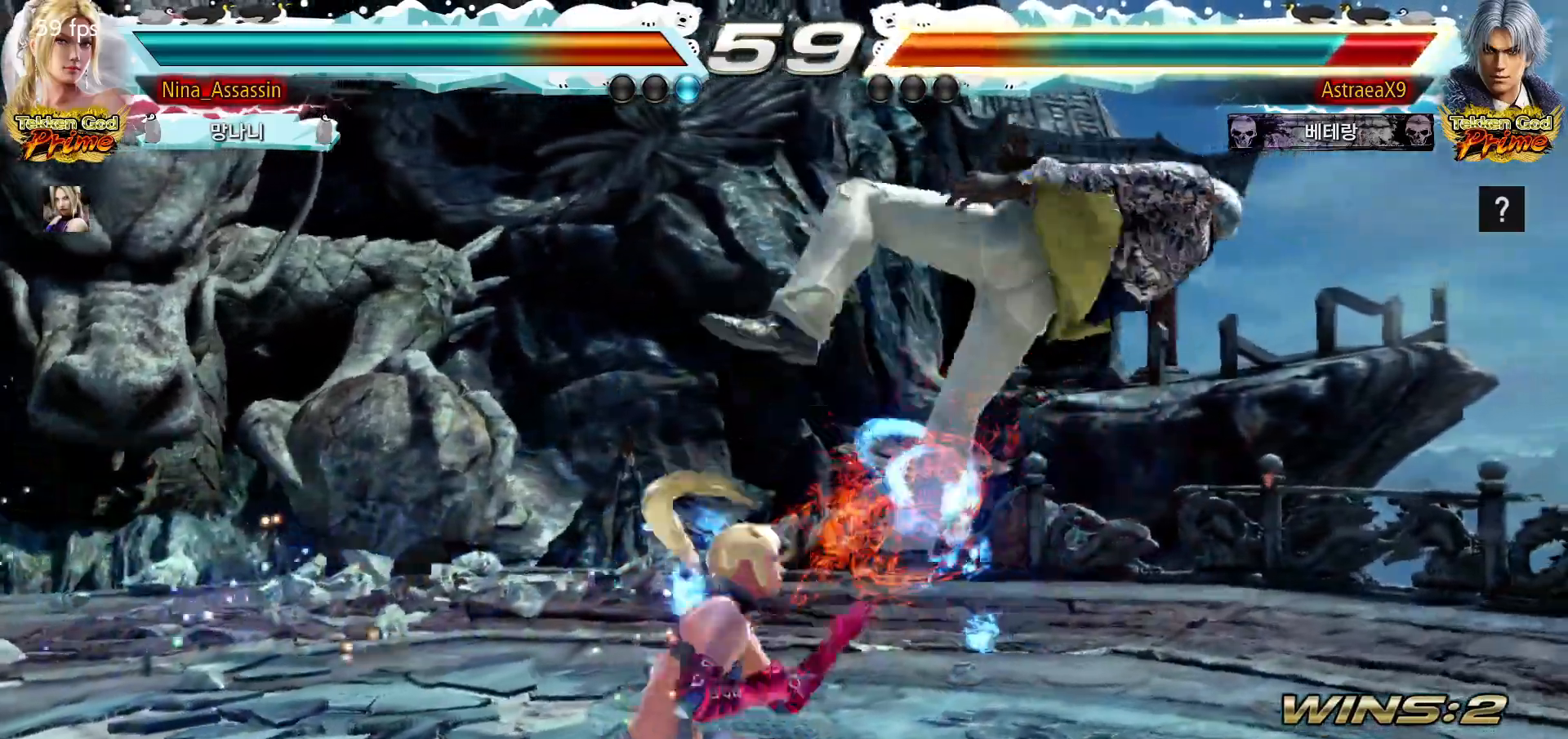
{"buttons": ["TRIANGLE"], "left_stick": "down-left", "events": [[50, "SQUARE", "up"], [133, "left_stick", "left"], [433, "left_stick", "down-left"], [467, "TRIANGLE", "down"]]}
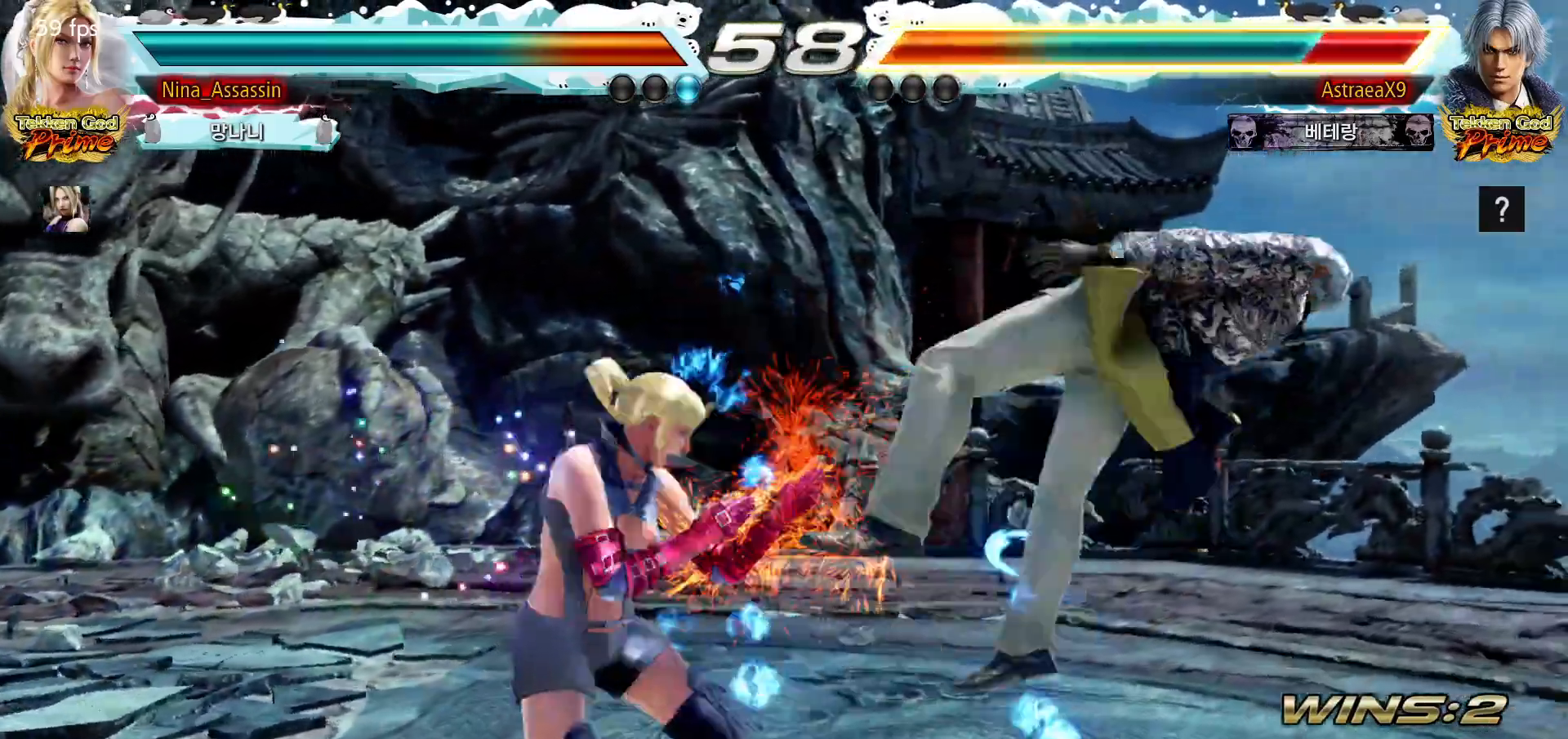
{"buttons": [], "left_stick": "center", "events": [[33, "TRIANGLE", "up"], [117, "left_stick", "center"], [200, "left_stick", "left"], [483, "left_stick", "center"]]}
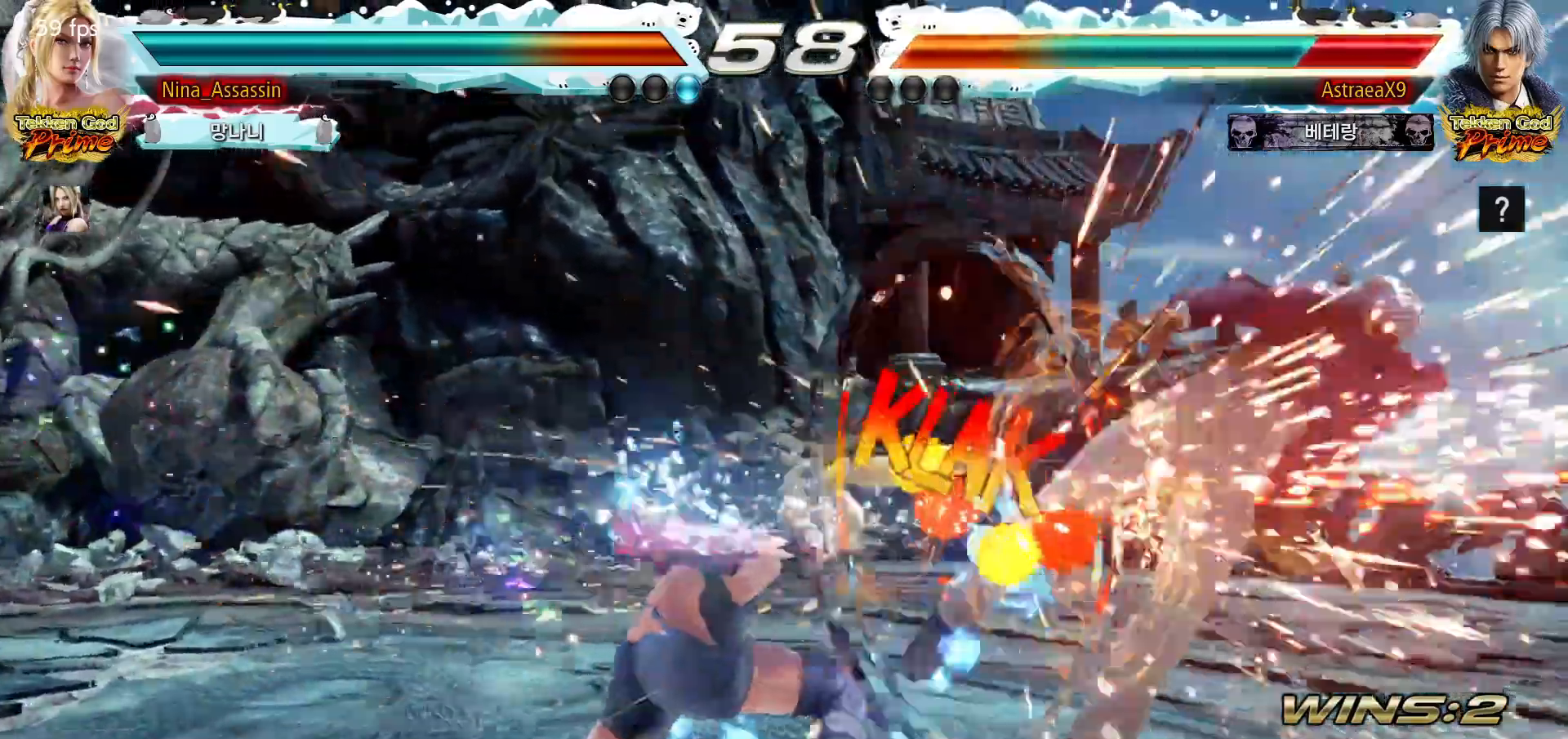
{"buttons": [], "left_stick": "center", "events": [[267, "left_stick", "right"], [317, "left_stick", "center"], [400, "left_stick", "right"], [483, "left_stick", "center"]]}
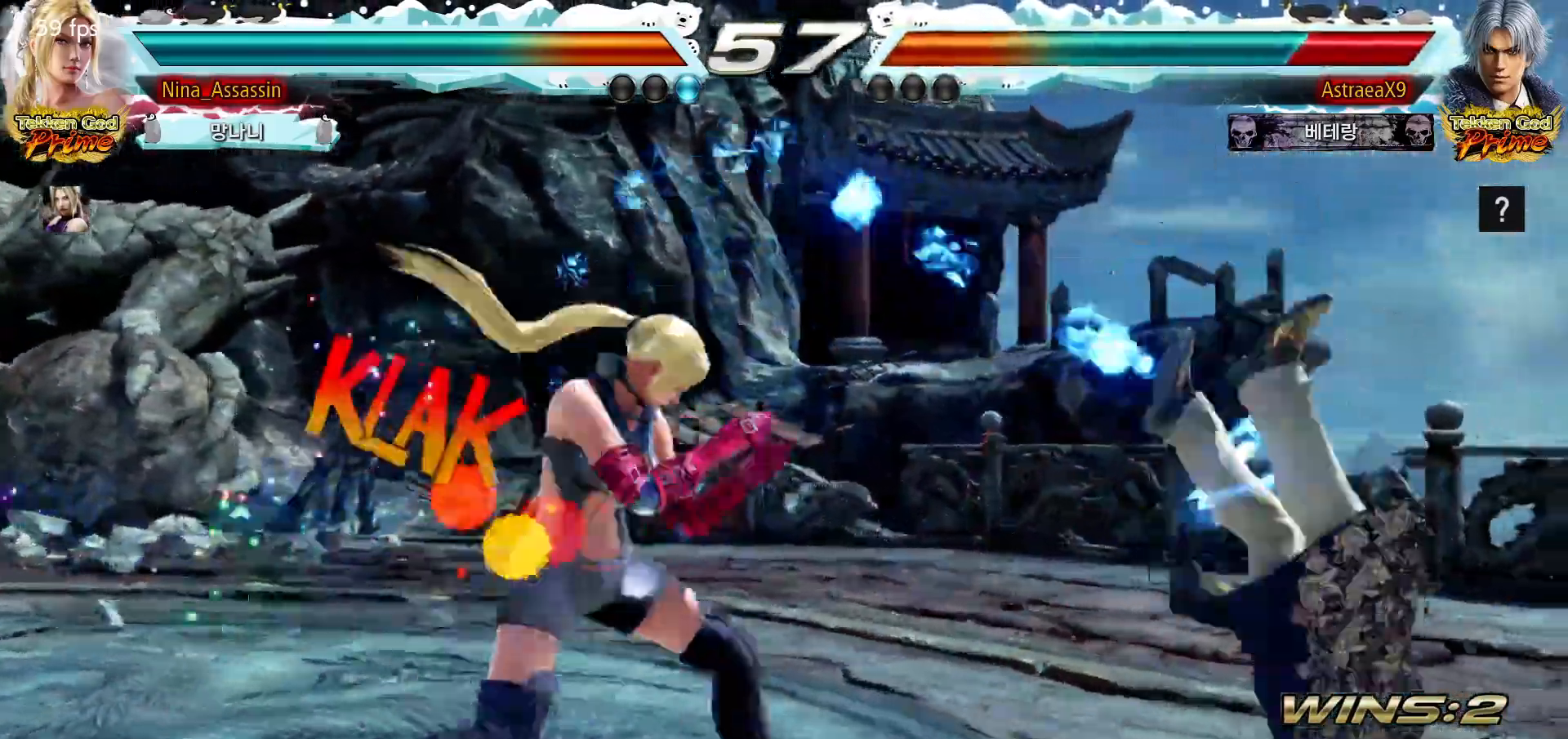
{"buttons": [], "left_stick": "center", "events": [[33, "left_stick", "left"], [83, "left_stick", "down"], [133, "left_stick", "right"], [183, "SQUARE", "down"], [217, "SQUARE", "up"], [233, "left_stick", "center"]]}
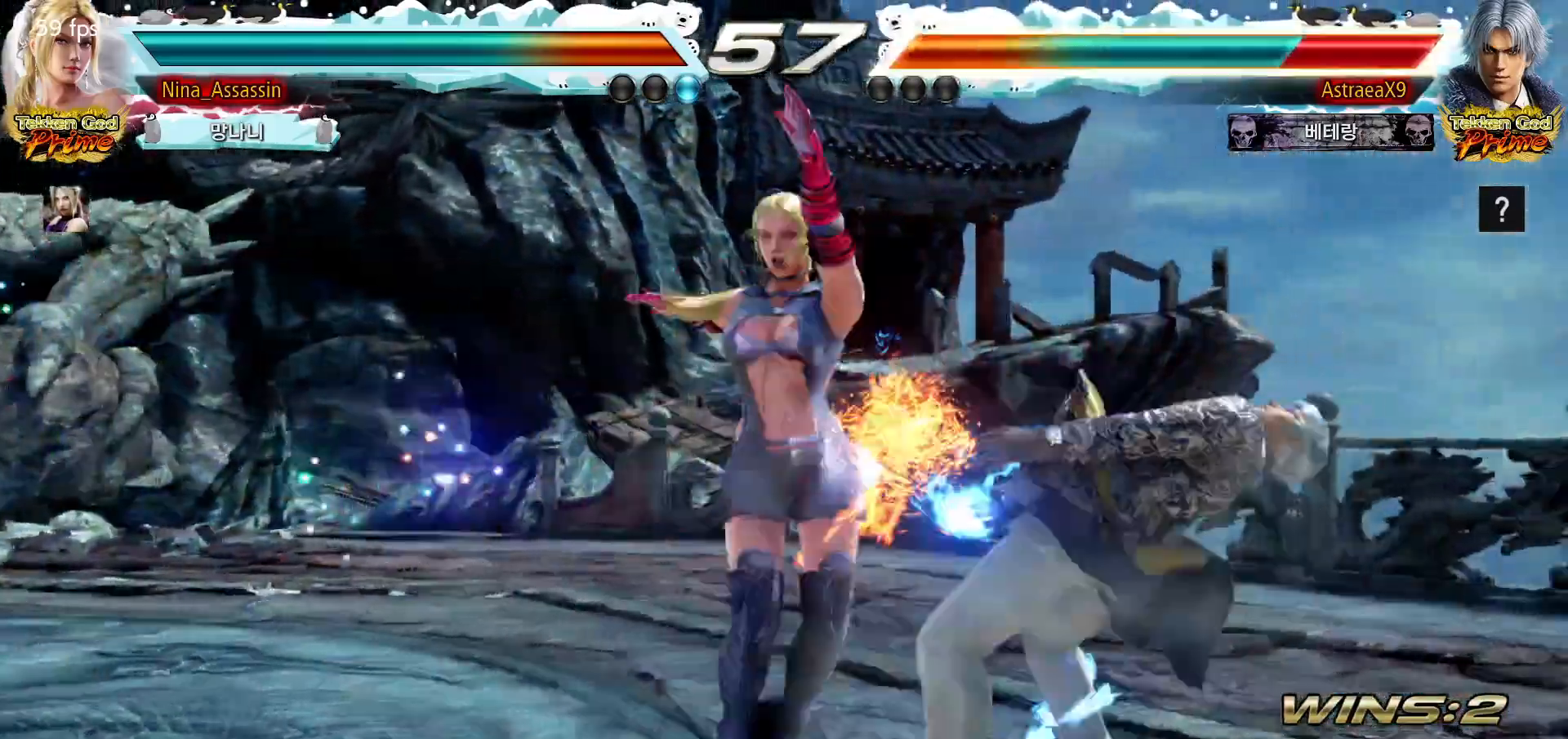
{"buttons": [], "left_stick": "right", "events": [[250, "left_stick", "down"], [317, "left_stick", "right"], [333, "CIRCLE", "down"], [383, "CIRCLE", "up"], [467, "TRIANGLE", "down"], [500, "TRIANGLE", "up"]]}
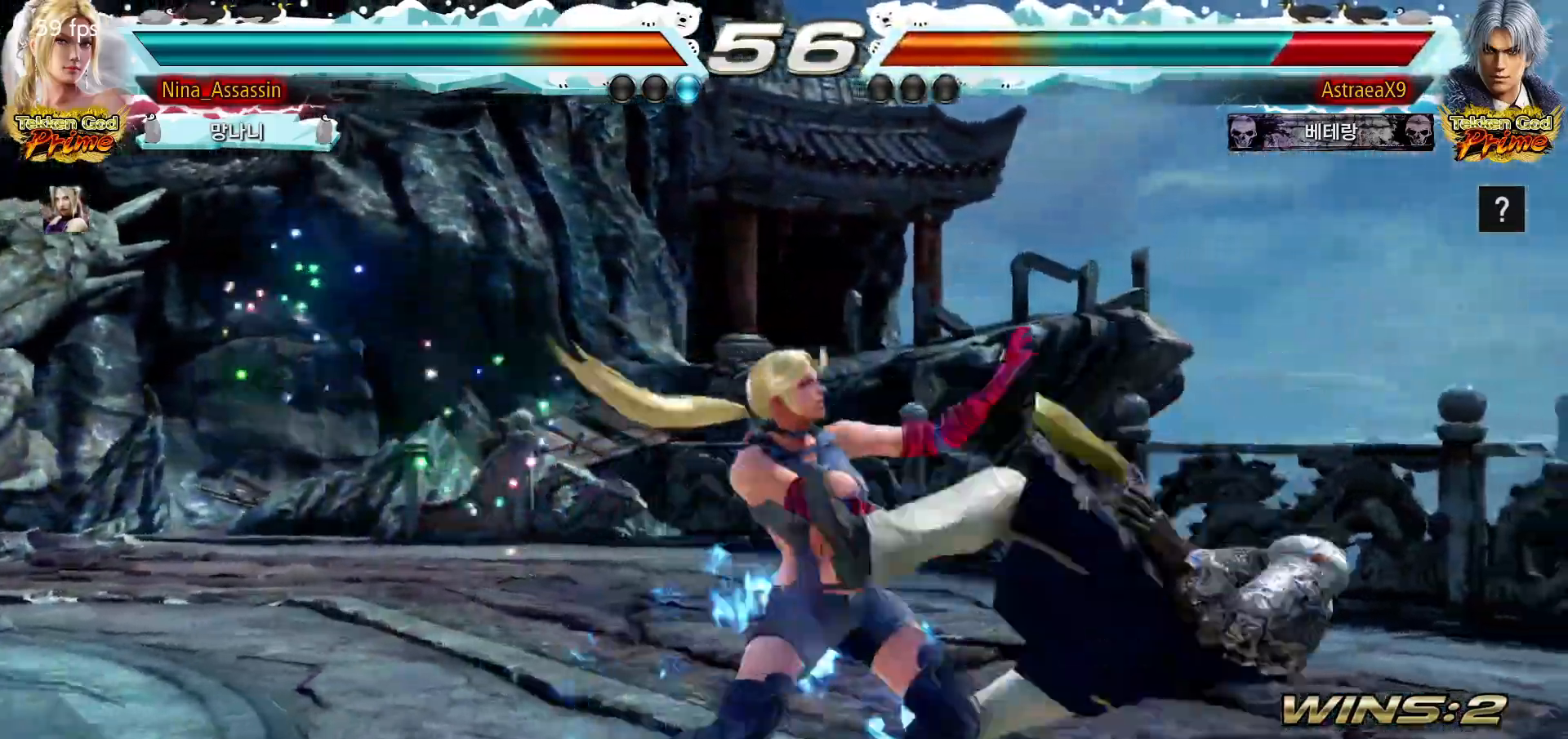
{"buttons": ["CROSS"], "left_stick": "right", "events": [[150, "CROSS", "down"], [200, "CROSS", "up"], [233, "CROSS", "down"], [283, "CROSS", "up"], [333, "CROSS", "down"], [367, "CROSS", "up"], [400, "CROSS", "down"], [450, "CROSS", "up"], [483, "CROSS", "down"]]}
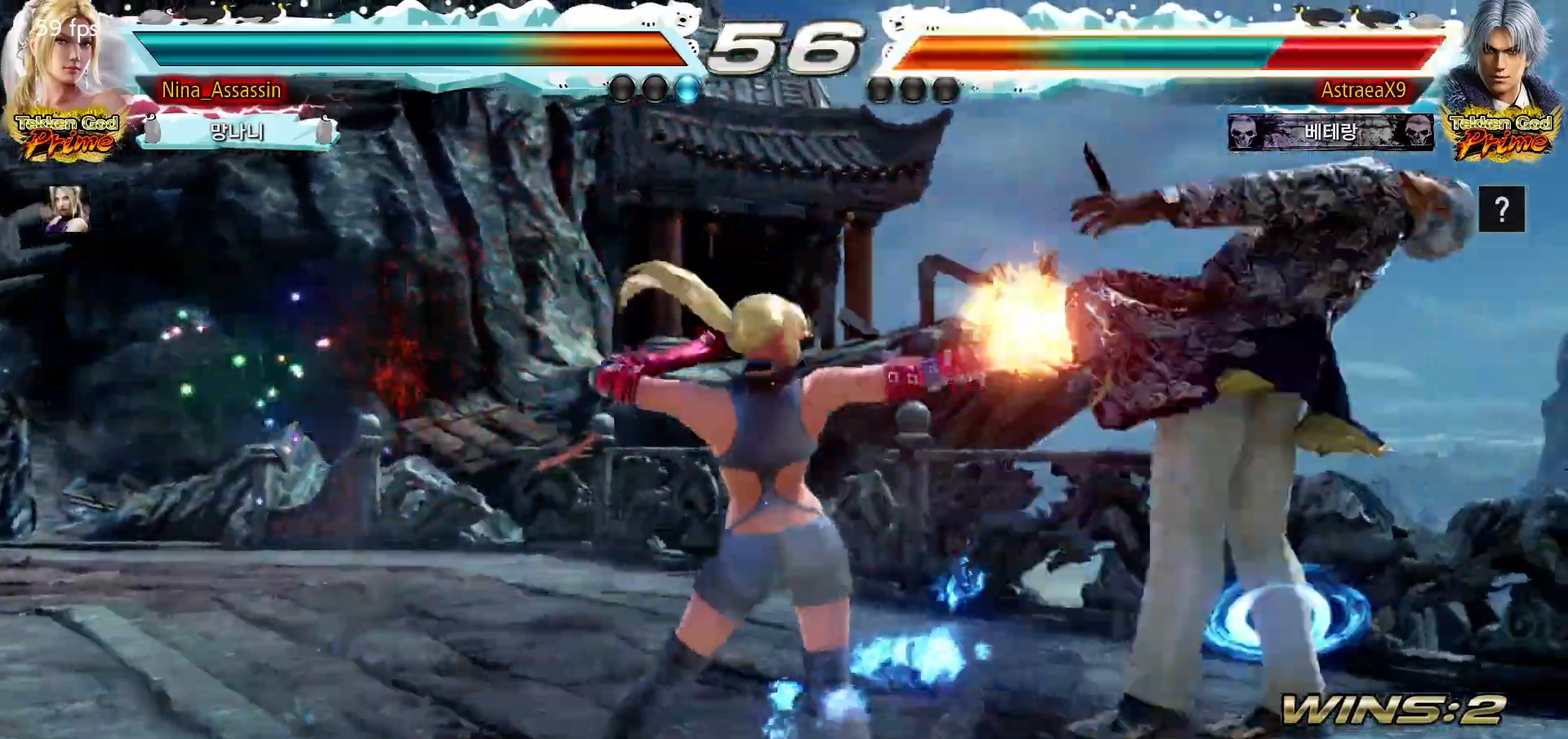
{"buttons": [], "left_stick": "center", "events": [[33, "CROSS", "up"], [67, "CROSS", "down"], [117, "CROSS", "up"], [150, "CROSS", "down"], [200, "CROSS", "up"], [233, "CROSS", "down"], [283, "CROSS", "up"], [383, "left_stick", "center"]]}
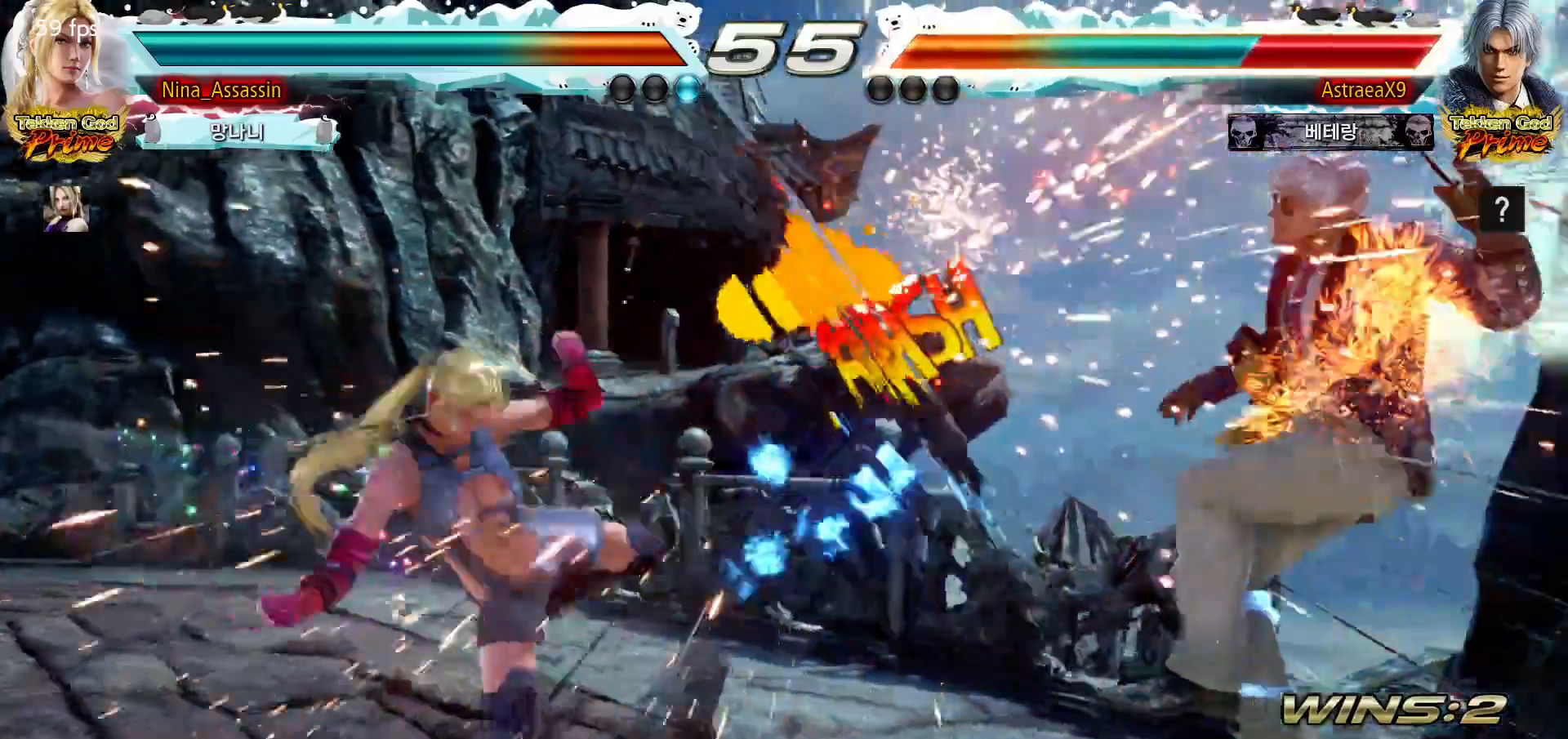
{"buttons": ["CROSS"], "left_stick": "down-right", "events": [[283, "left_stick", "right"], [333, "left_stick", "center"], [417, "left_stick", "down-right"], [450, "CROSS", "down"]]}
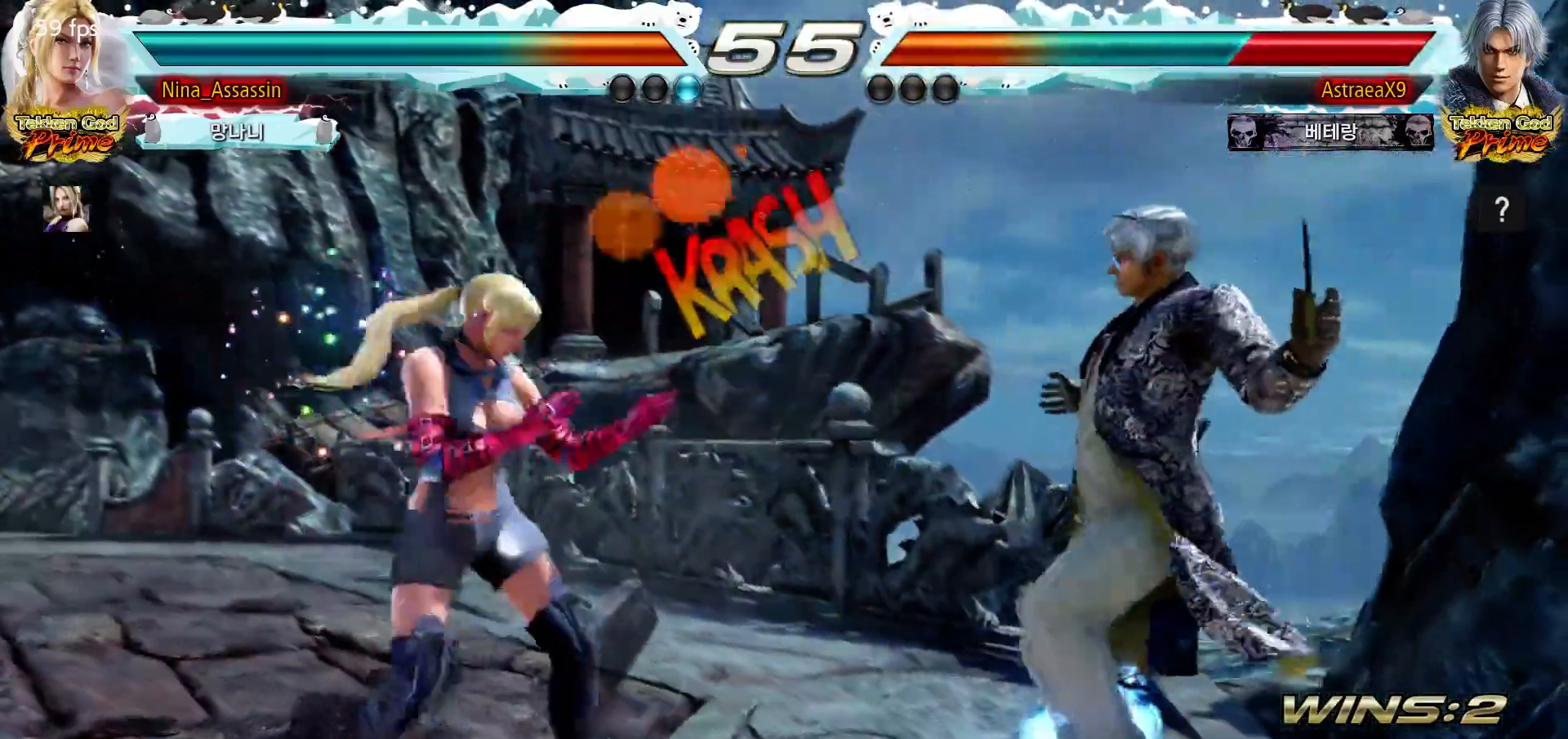
{"buttons": [], "left_stick": "center", "events": [[17, "CROSS", "up"], [67, "left_stick", "center"], [83, "TRIANGLE", "down"], [150, "TRIANGLE", "up"]]}
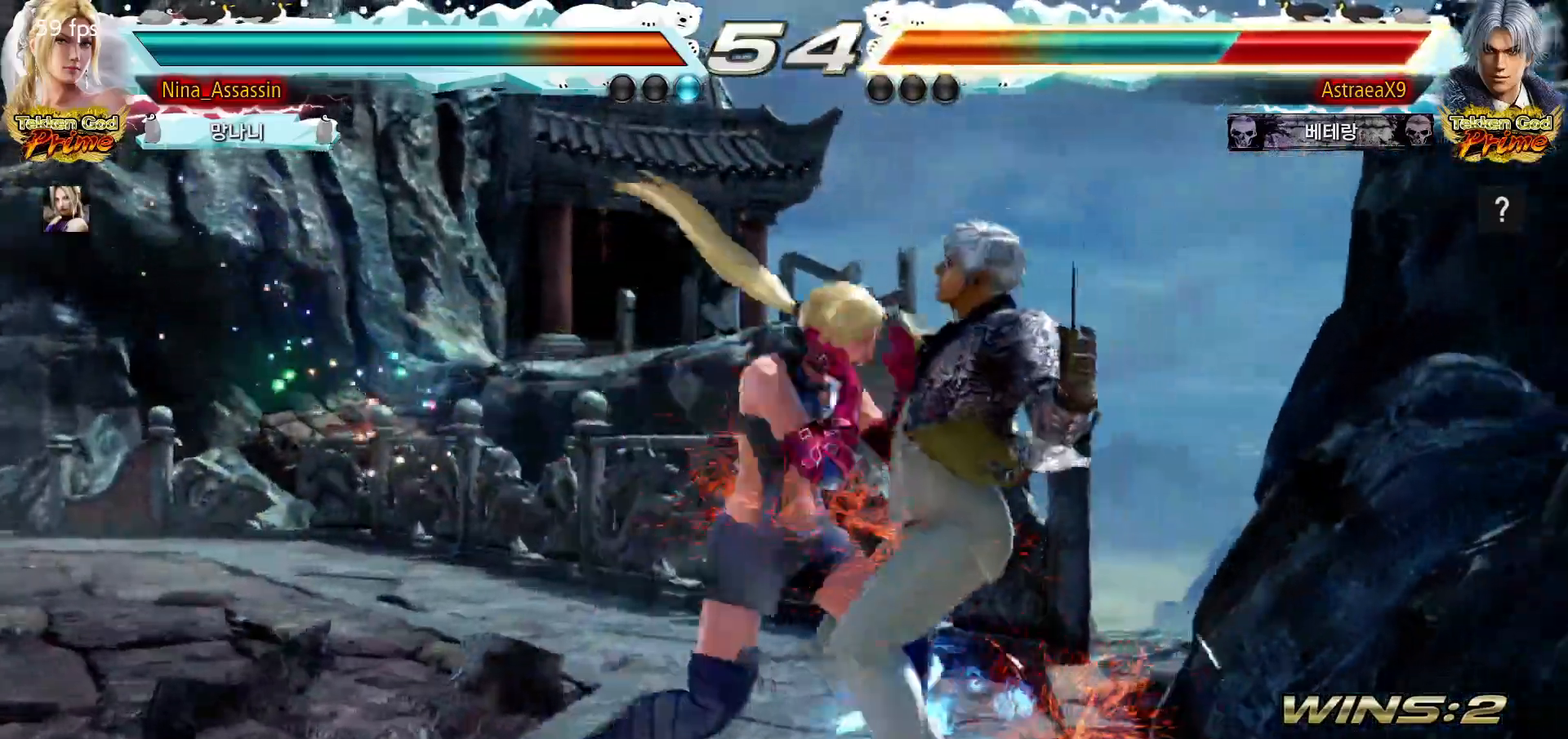
{"buttons": ["CIRCLE"], "left_stick": "center", "events": [[317, "CIRCLE", "down"], [317, "SQUARE", "down"], [350, "SQUARE", "up"], [367, "CIRCLE", "up"], [500, "CIRCLE", "down"]]}
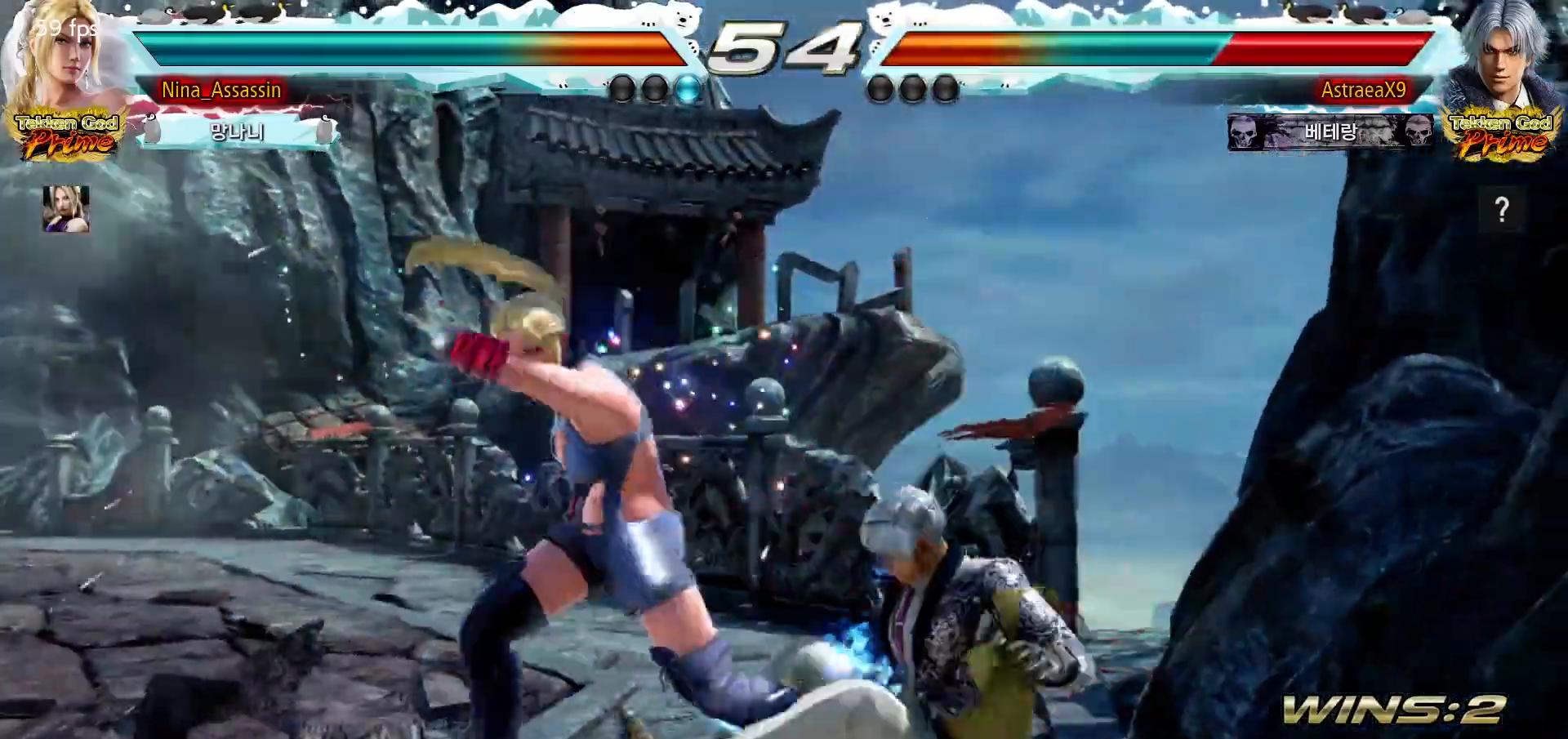
{"buttons": [], "left_stick": "center", "events": [[183, "CIRCLE", "up"]]}
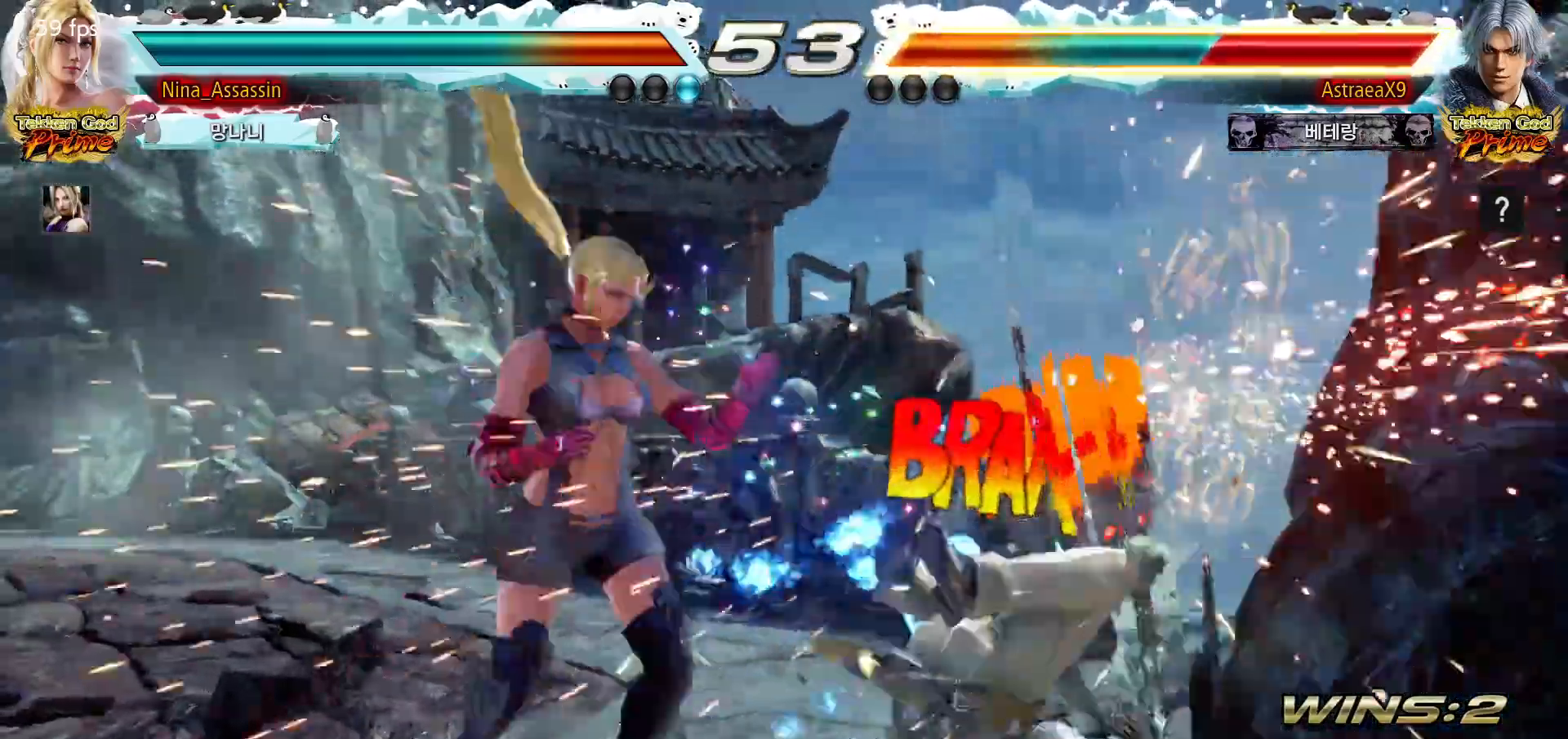
{"buttons": ["SQUARE"], "left_stick": "right", "events": [[217, "left_stick", "down-left"], [267, "left_stick", "down-right"], [333, "TRIANGLE", "down"], [333, "left_stick", "right"], [367, "TRIANGLE", "up"], [450, "SQUARE", "down"]]}
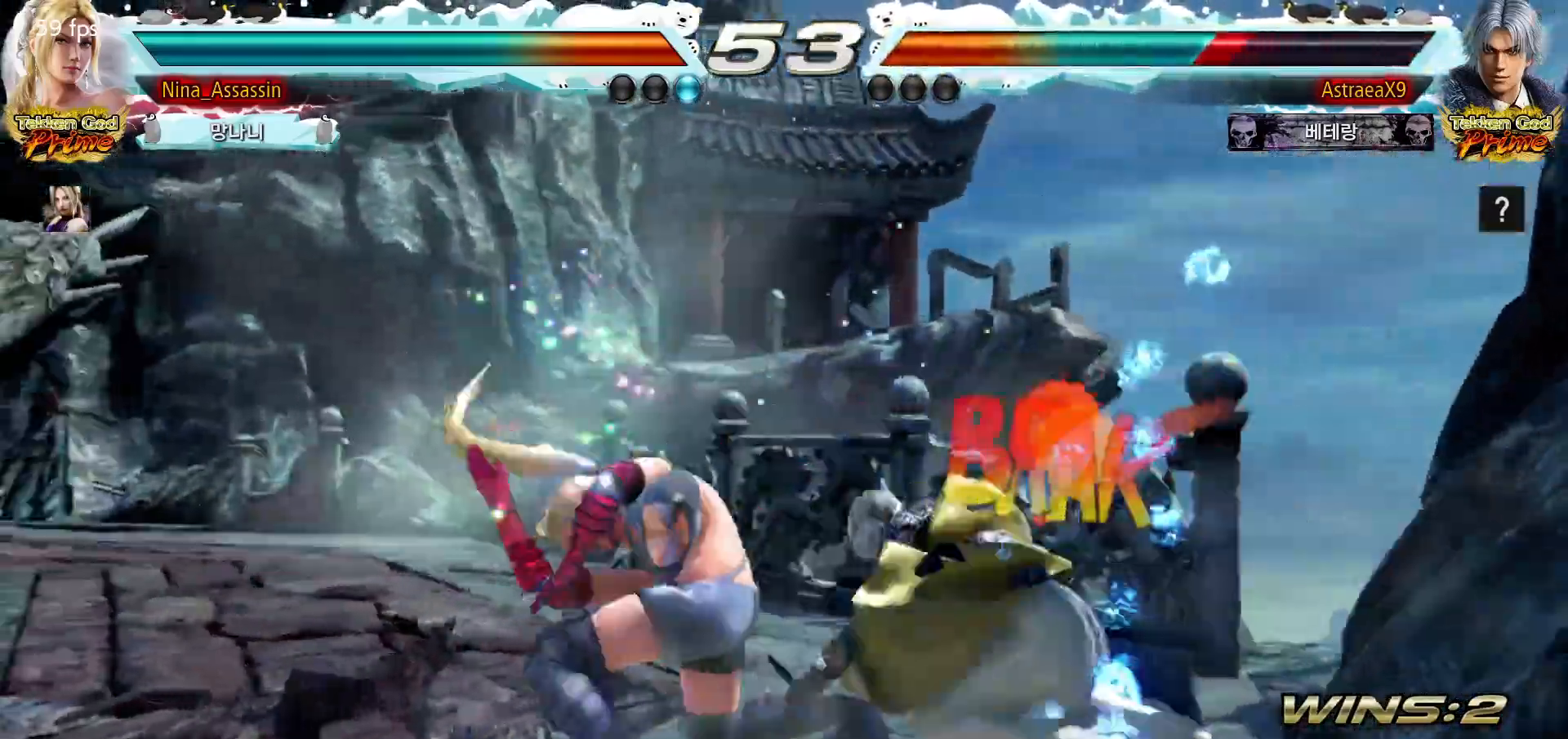
{"buttons": [], "left_stick": "center", "events": [[17, "SQUARE", "up"], [100, "left_stick", "center"]]}
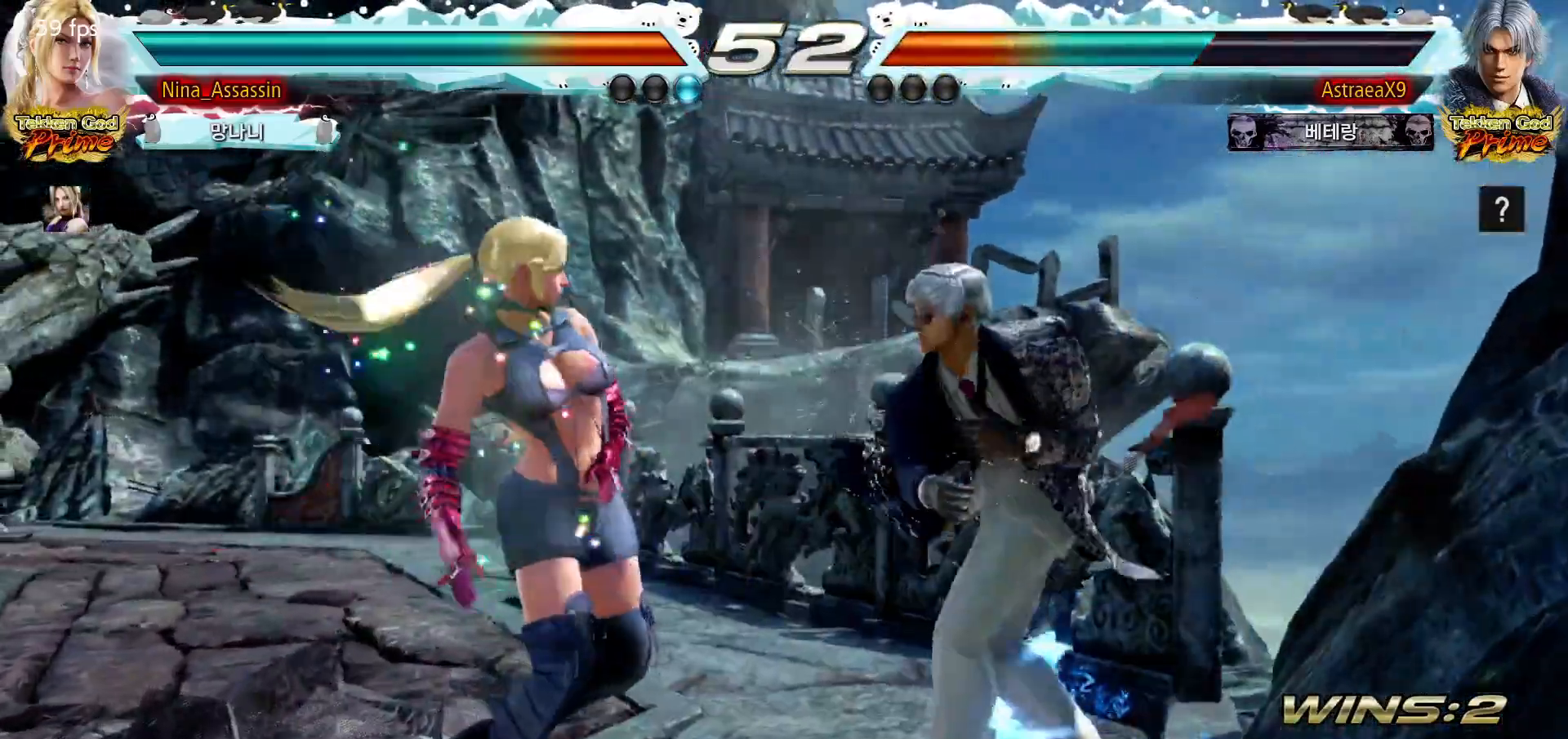
{"buttons": [], "left_stick": "center", "events": [[50, "left_stick", "left"], [133, "left_stick", "center"], [183, "left_stick", "left"], [500, "left_stick", "center"]]}
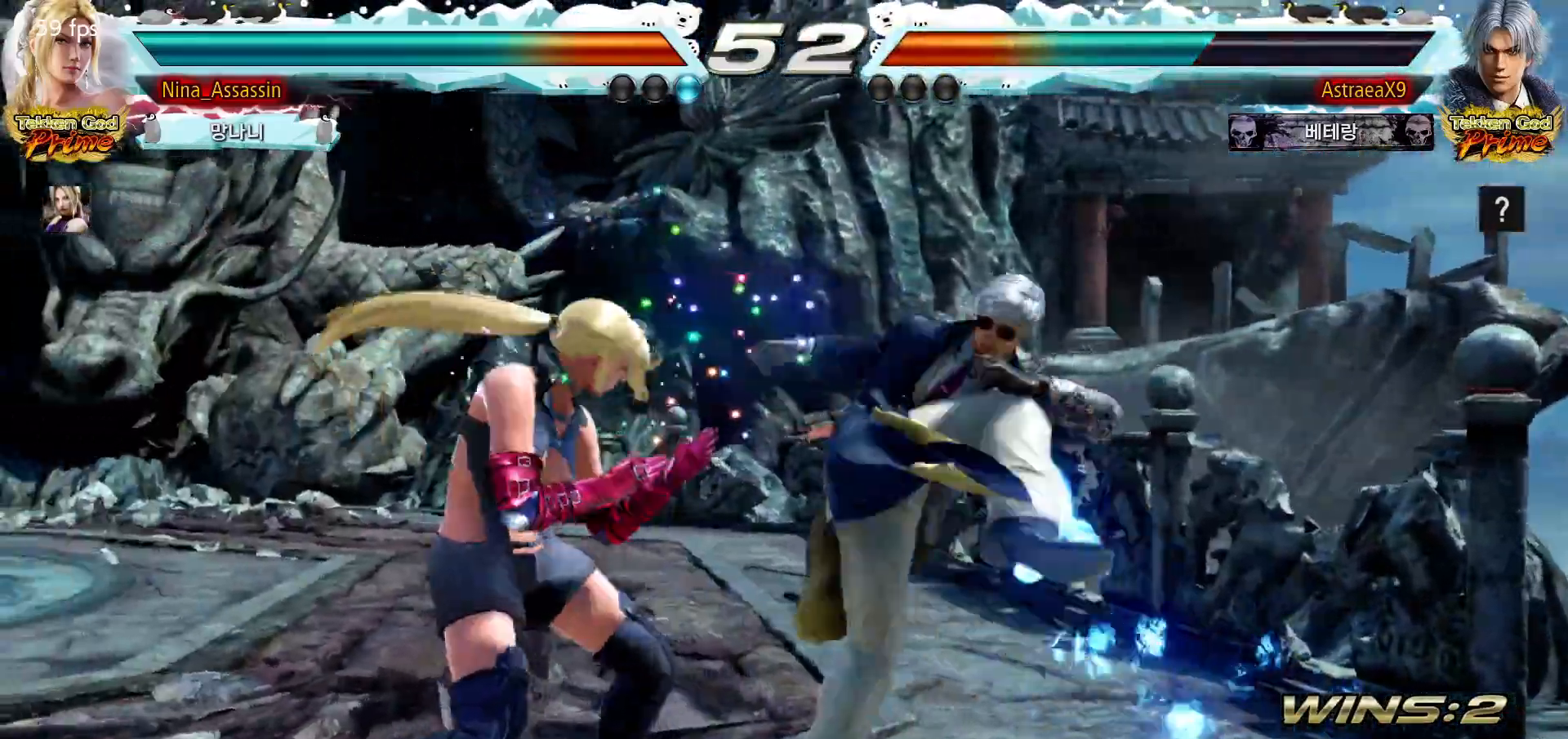
{"buttons": [], "left_stick": "center", "events": [[33, "left_stick", "left"], [250, "left_stick", "center"], [367, "left_stick", "up"], [417, "left_stick", "center"]]}
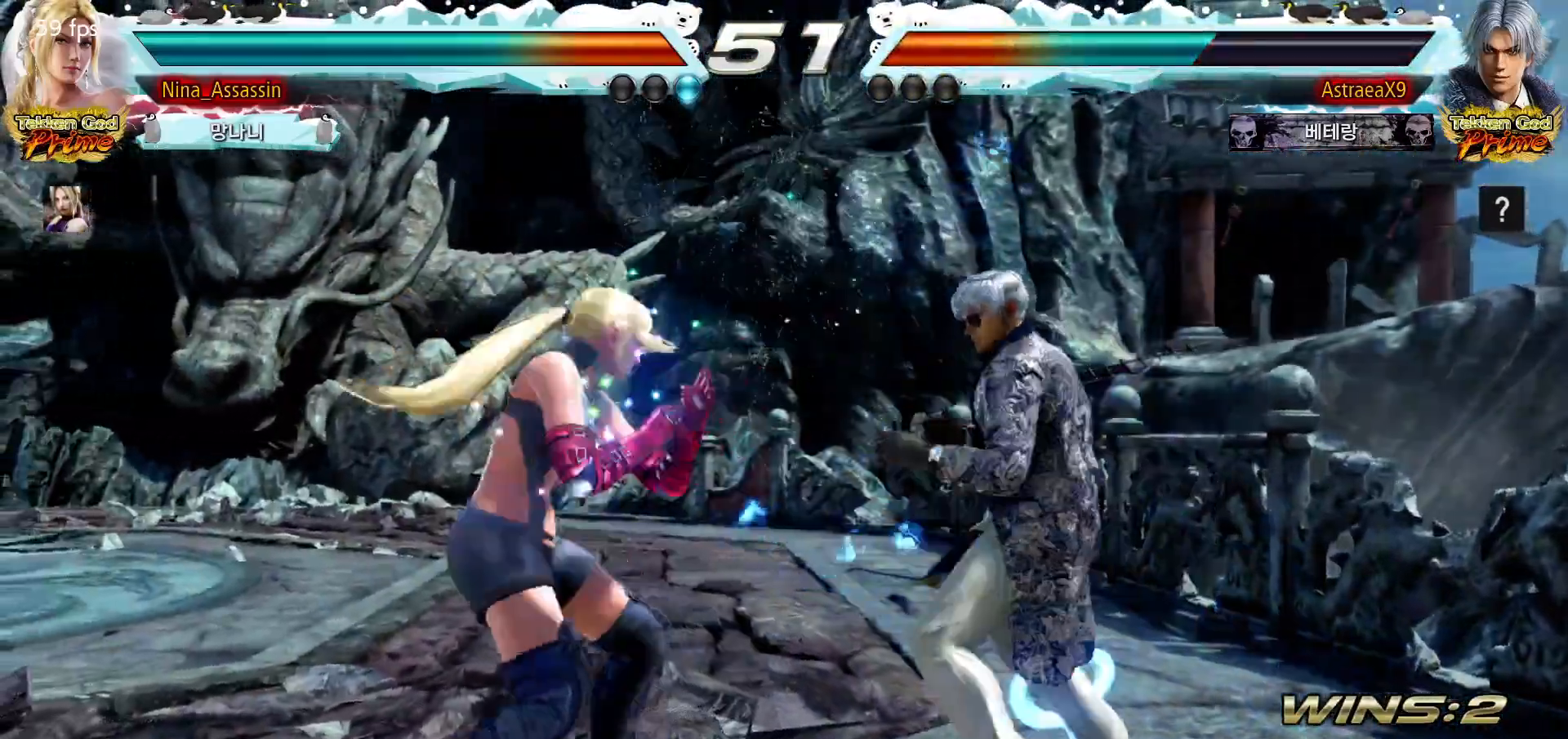
{"buttons": [], "left_stick": "down-left", "events": [[50, "left_stick", "left"], [133, "left_stick", "center"], [183, "left_stick", "left"], [333, "left_stick", "down-left"]]}
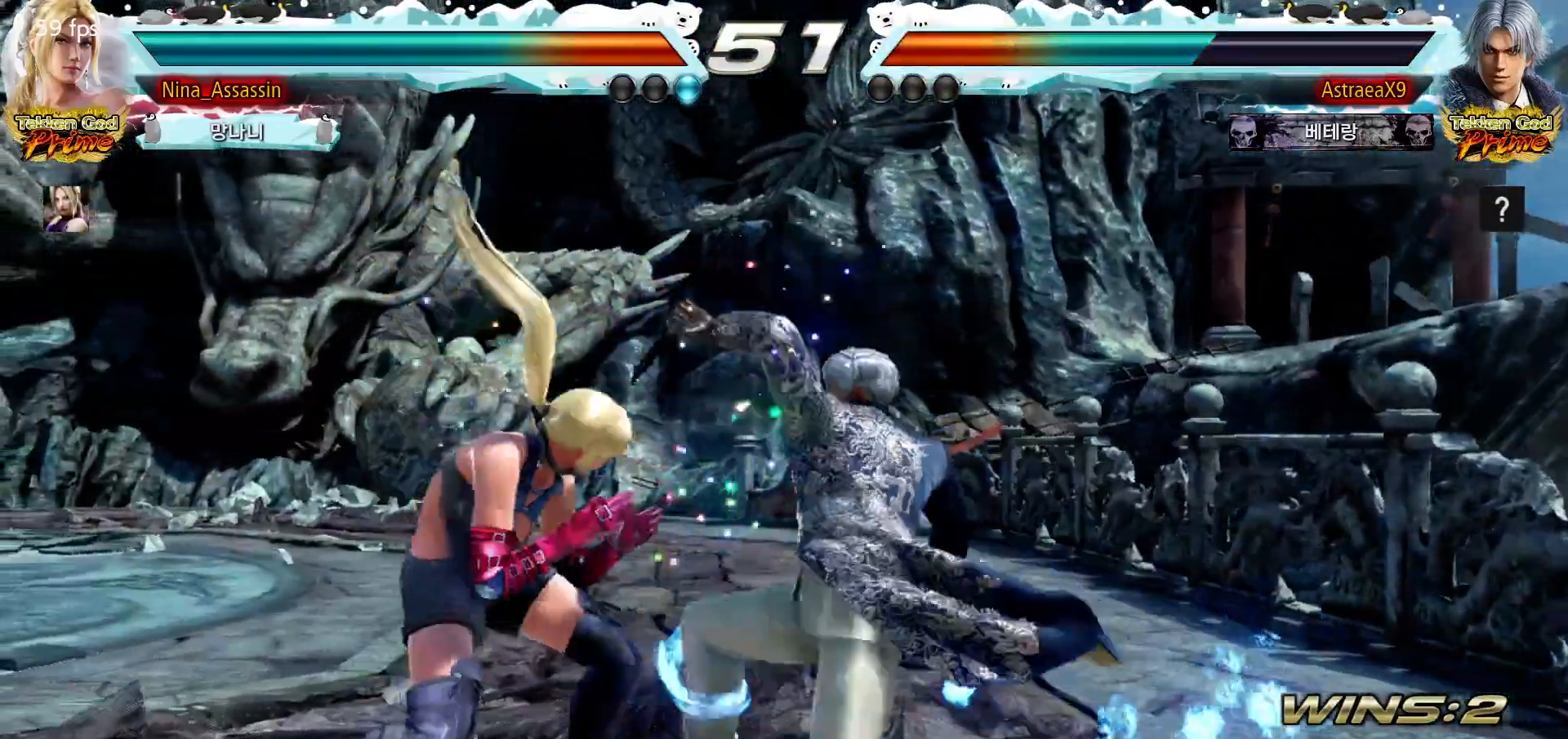
{"buttons": [], "left_stick": "down-left", "events": [[67, "left_stick", "left"], [317, "left_stick", "down-left"]]}
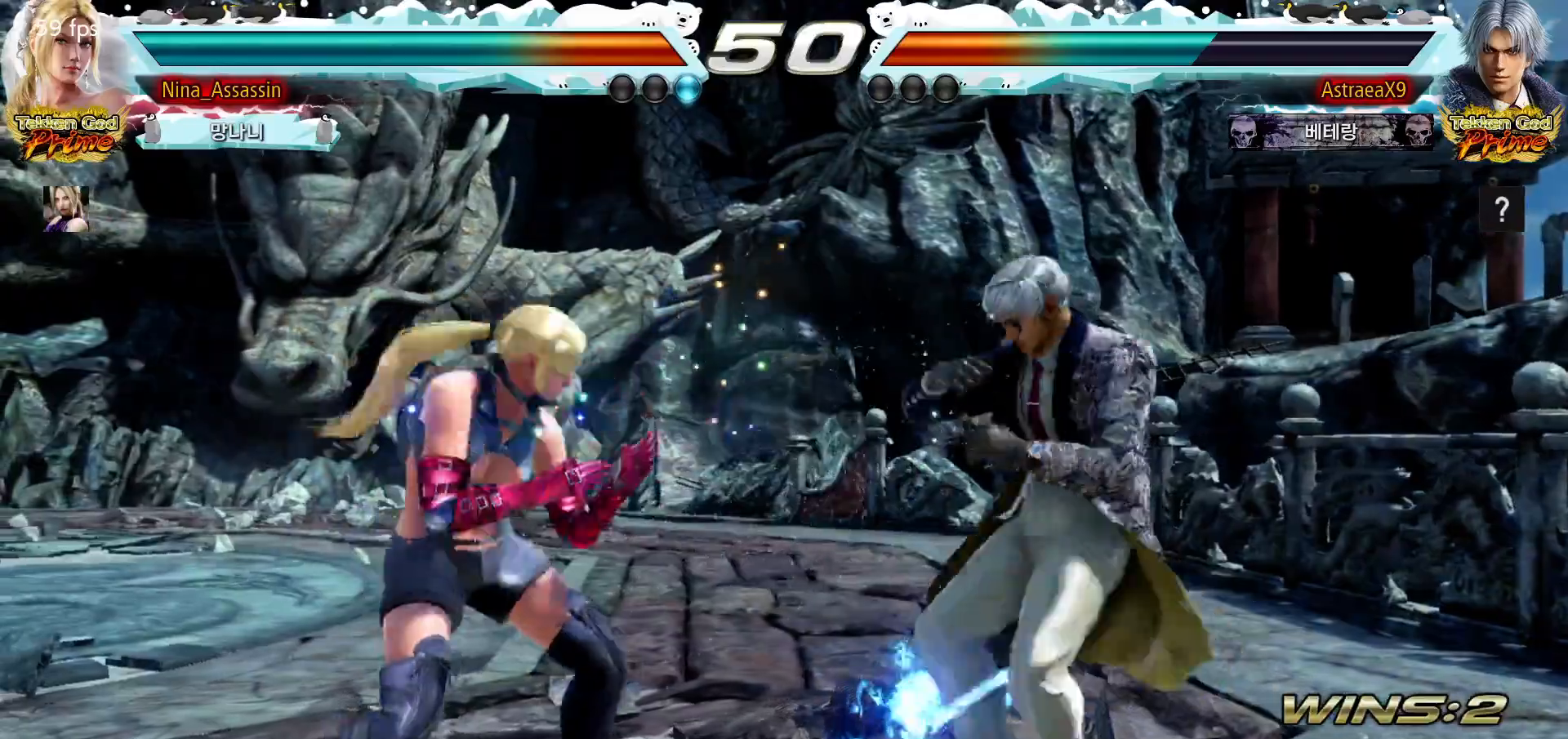
{"buttons": [], "left_stick": "left", "events": [[67, "left_stick", "left"]]}
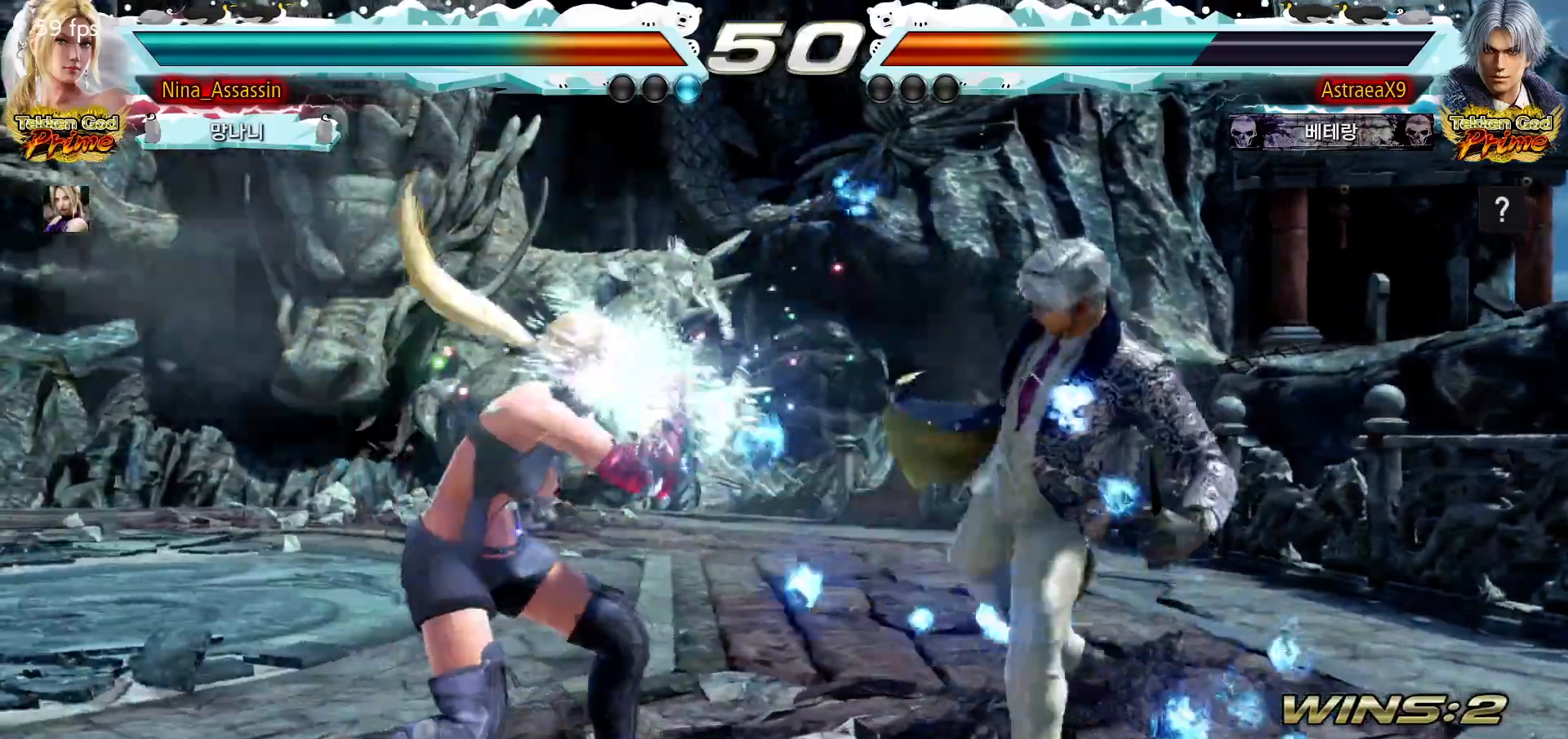
{"buttons": [], "left_stick": "down", "events": [[100, "left_stick", "center"], [183, "left_stick", "up"], [250, "left_stick", "center"], [383, "left_stick", "left"], [483, "left_stick", "down"]]}
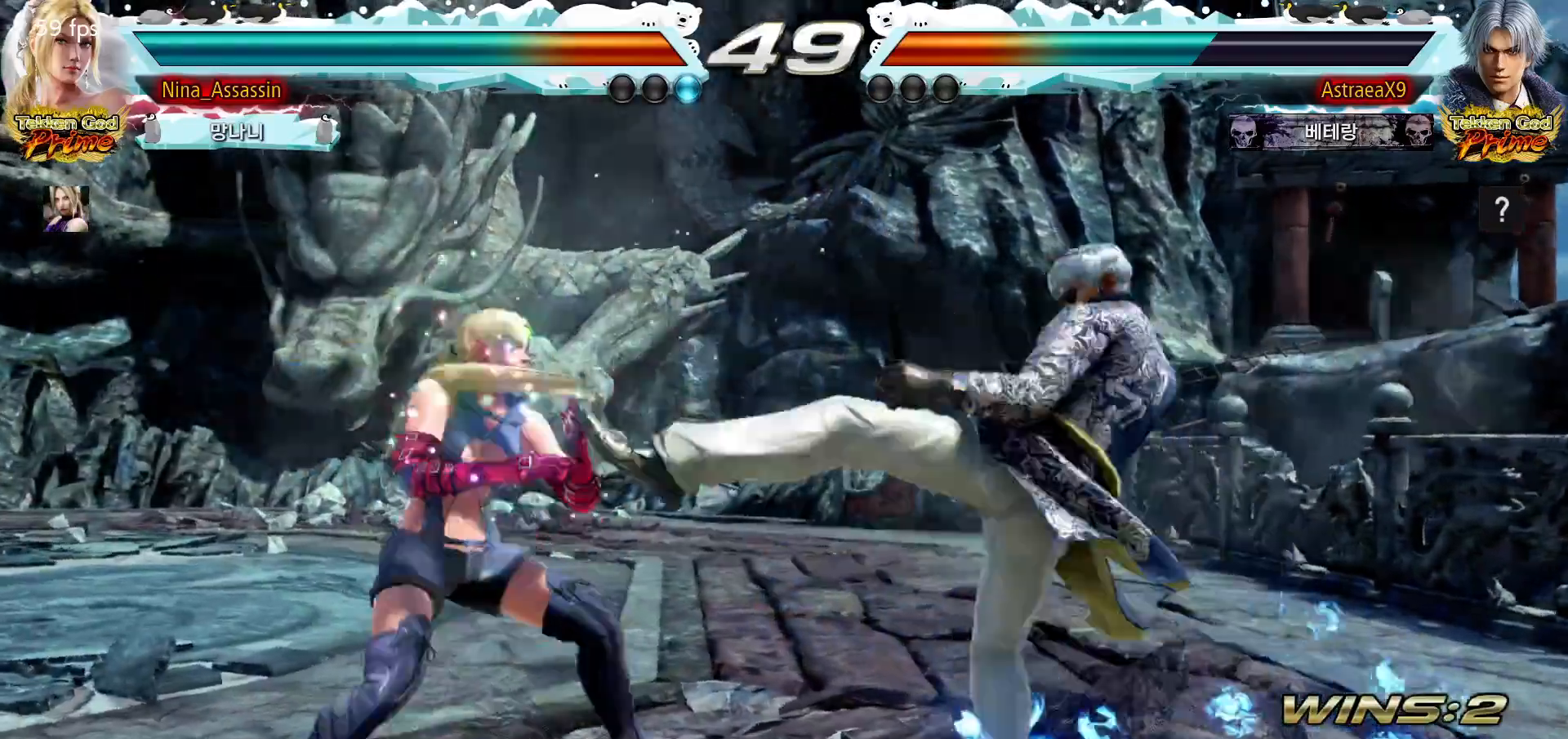
{"buttons": [], "left_stick": "center", "events": [[33, "left_stick", "left"], [150, "left_stick", "center"], [417, "left_stick", "left"], [500, "left_stick", "center"]]}
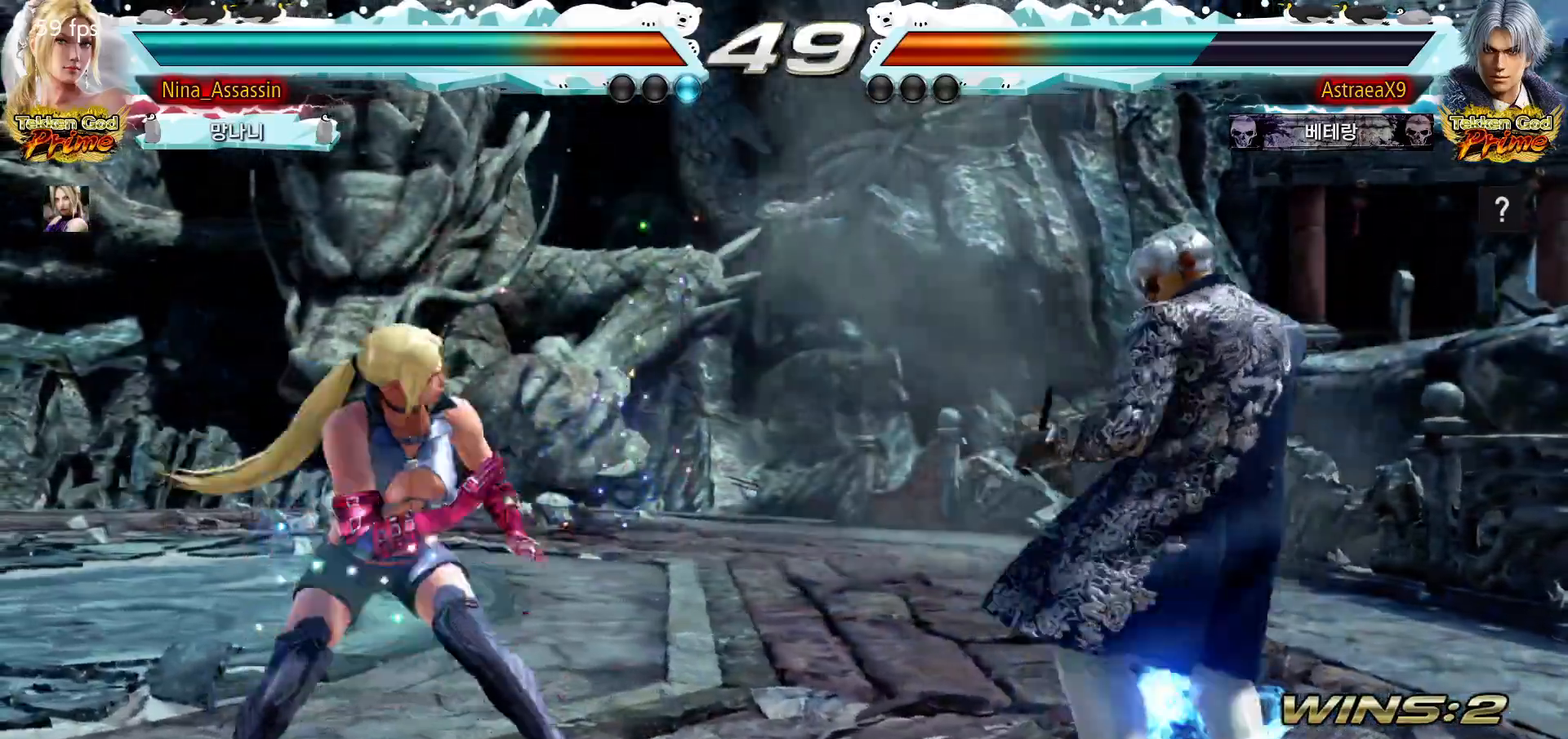
{"buttons": [], "left_stick": "center", "events": [[50, "left_stick", "down-right"], [117, "left_stick", "down-left"], [200, "left_stick", "up-left"], [250, "left_stick", "center"], [367, "SQUARE", "down"], [450, "SQUARE", "up"]]}
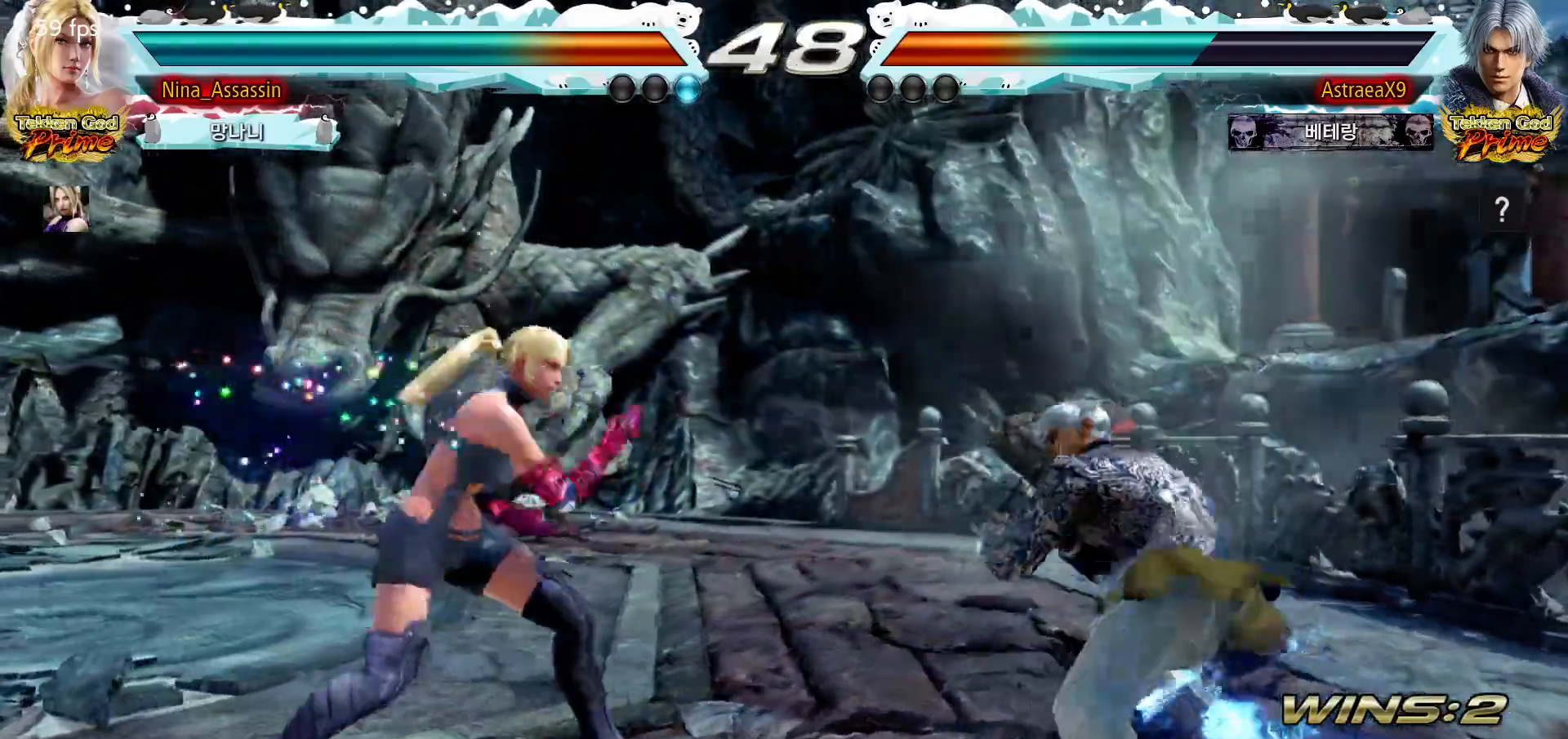
{"buttons": [], "left_stick": "center"}
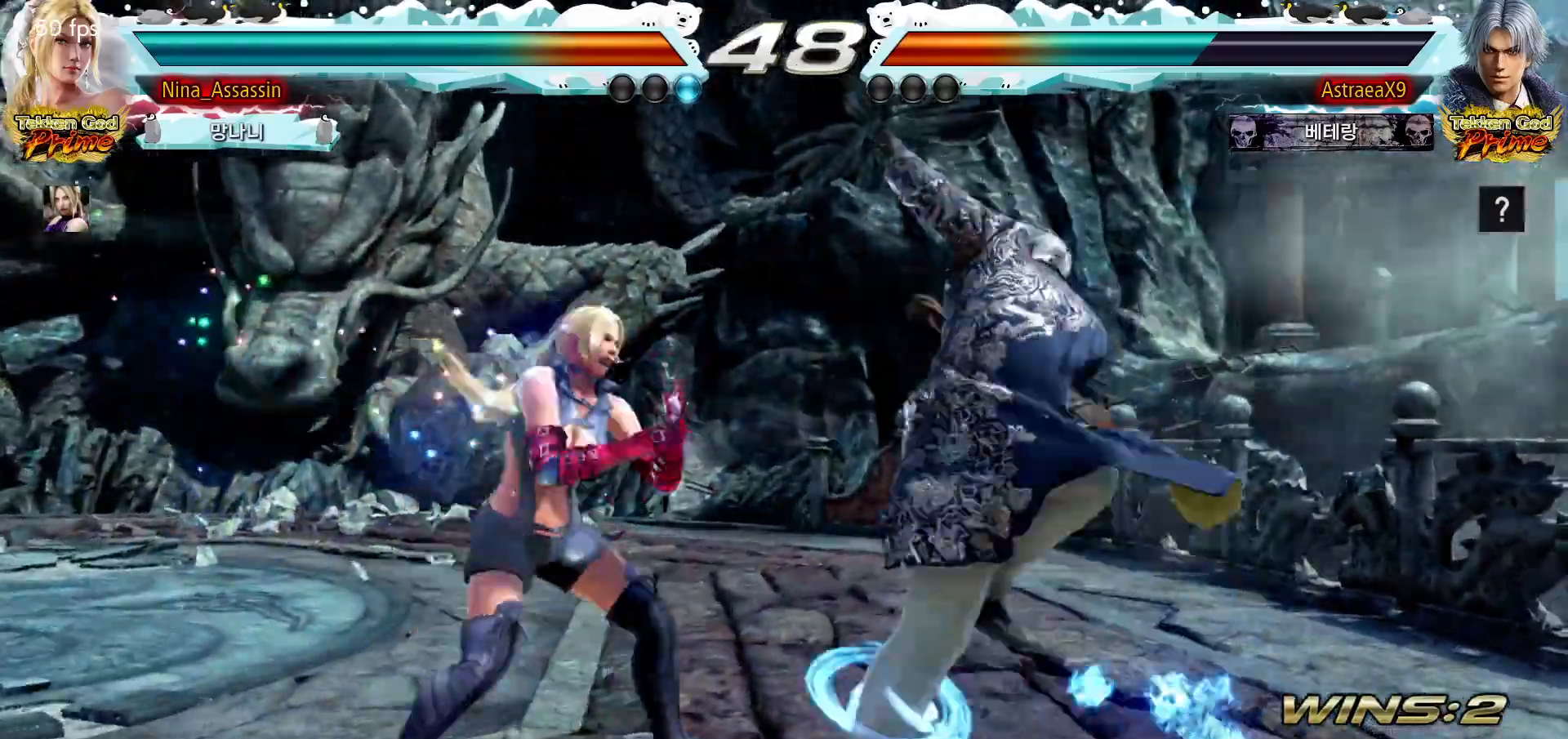
{"buttons": [], "left_stick": "center", "events": [[117, "left_stick", "right"], [367, "SQUARE", "down"], [383, "SQUARE", "up"], [433, "left_stick", "center"]]}
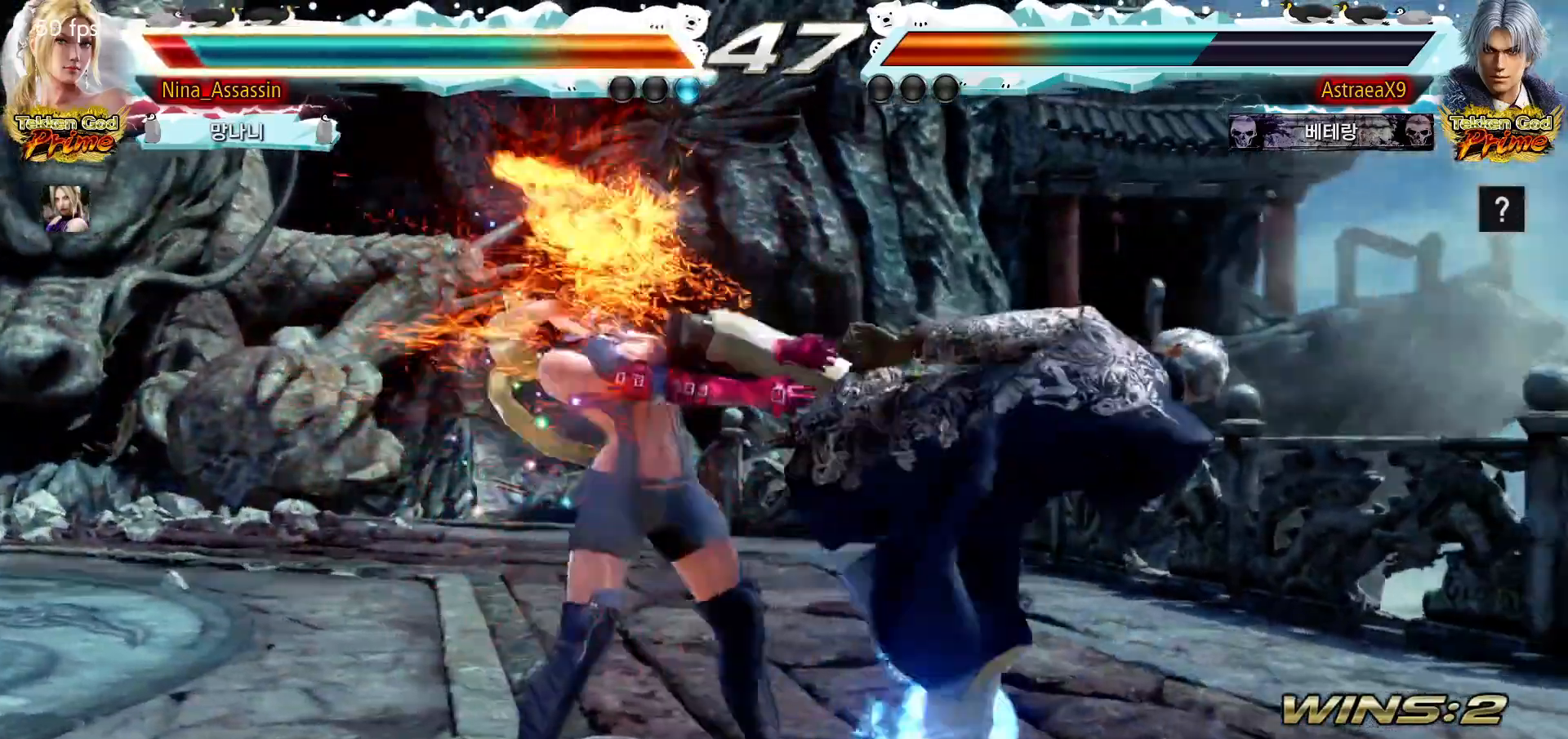
{"buttons": [], "left_stick": "center", "events": [[50, "left_stick", "left"], [183, "left_stick", "center"]]}
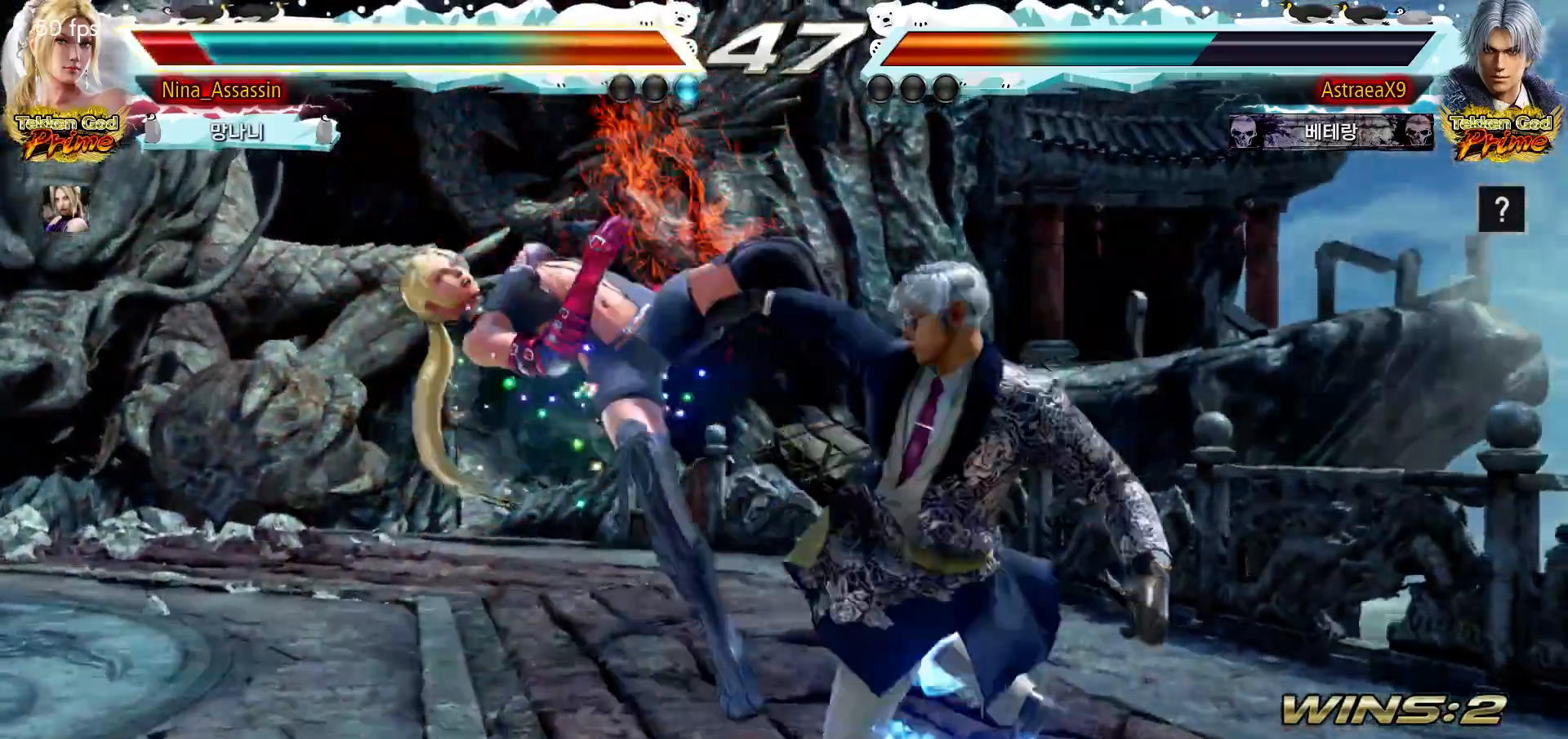
{"buttons": [], "left_stick": "center", "events": []}
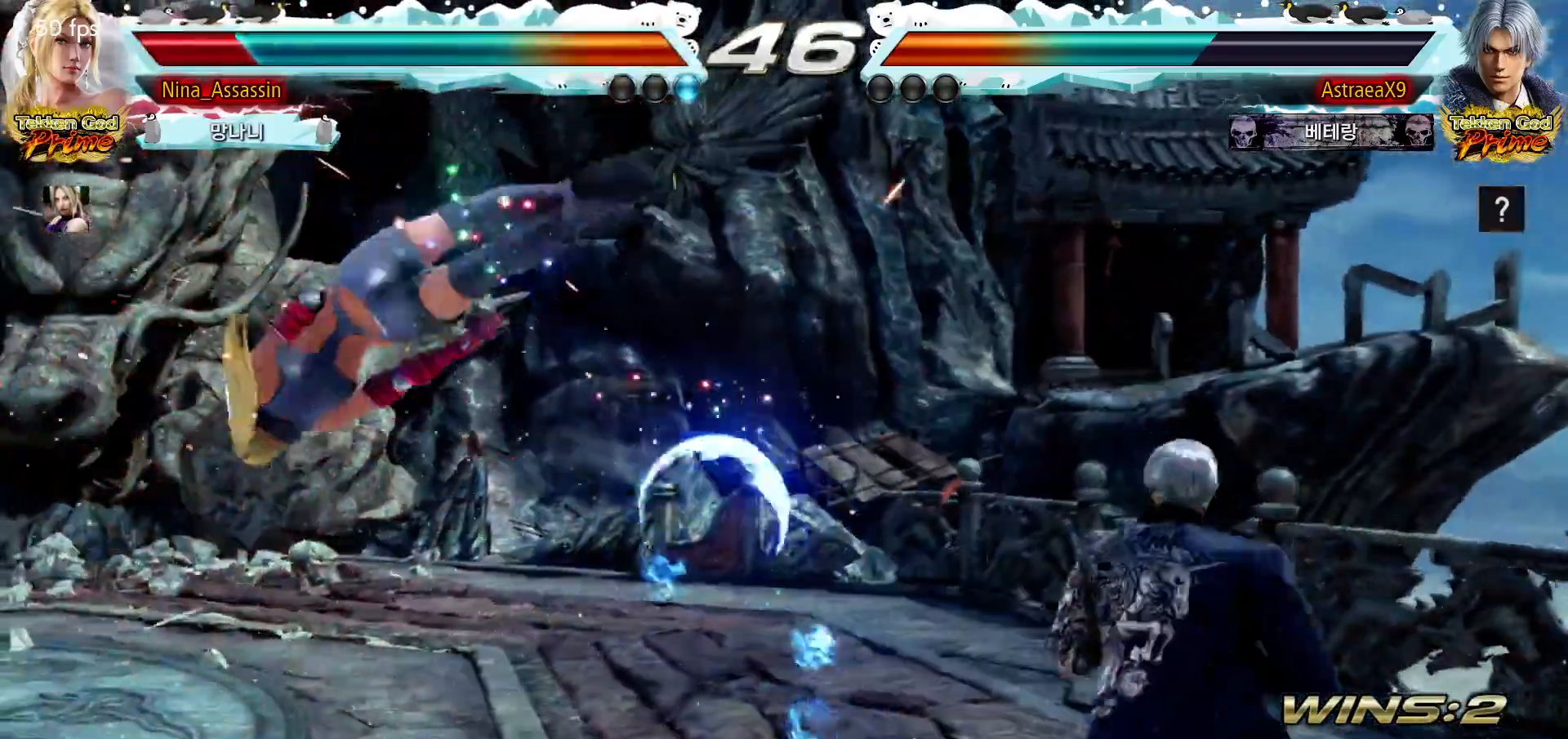
{"buttons": ["TRIANGLE"], "left_stick": "center", "events": [[150, "TRIANGLE", "down"], [200, "SQUARE", "down"], [200, "TRIANGLE", "up"], [283, "SQUARE", "up"], [300, "TRIANGLE", "down"], [367, "TRIANGLE", "up"], [383, "SQUARE", "down"], [450, "SQUARE", "up"], [467, "TRIANGLE", "down"]]}
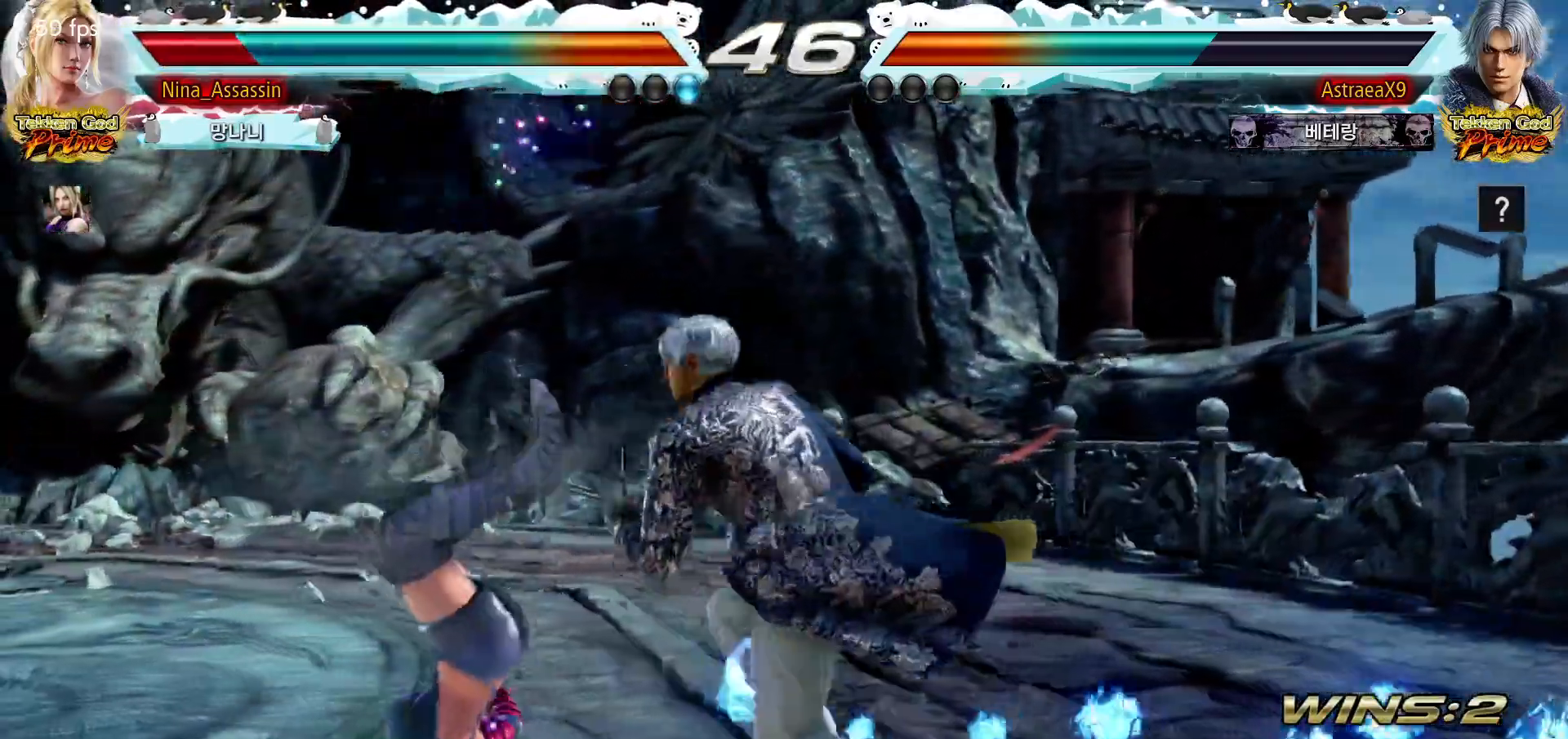
{"buttons": ["TRIANGLE"], "left_stick": "center", "events": [[50, "SQUARE", "down"], [50, "TRIANGLE", "up"], [117, "SQUARE", "up"], [150, "TRIANGLE", "down"], [200, "TRIANGLE", "up"], [233, "SQUARE", "down"], [283, "SQUARE", "up"], [317, "TRIANGLE", "down"], [383, "TRIANGLE", "up"], [400, "SQUARE", "down"], [467, "SQUARE", "up"], [500, "TRIANGLE", "down"]]}
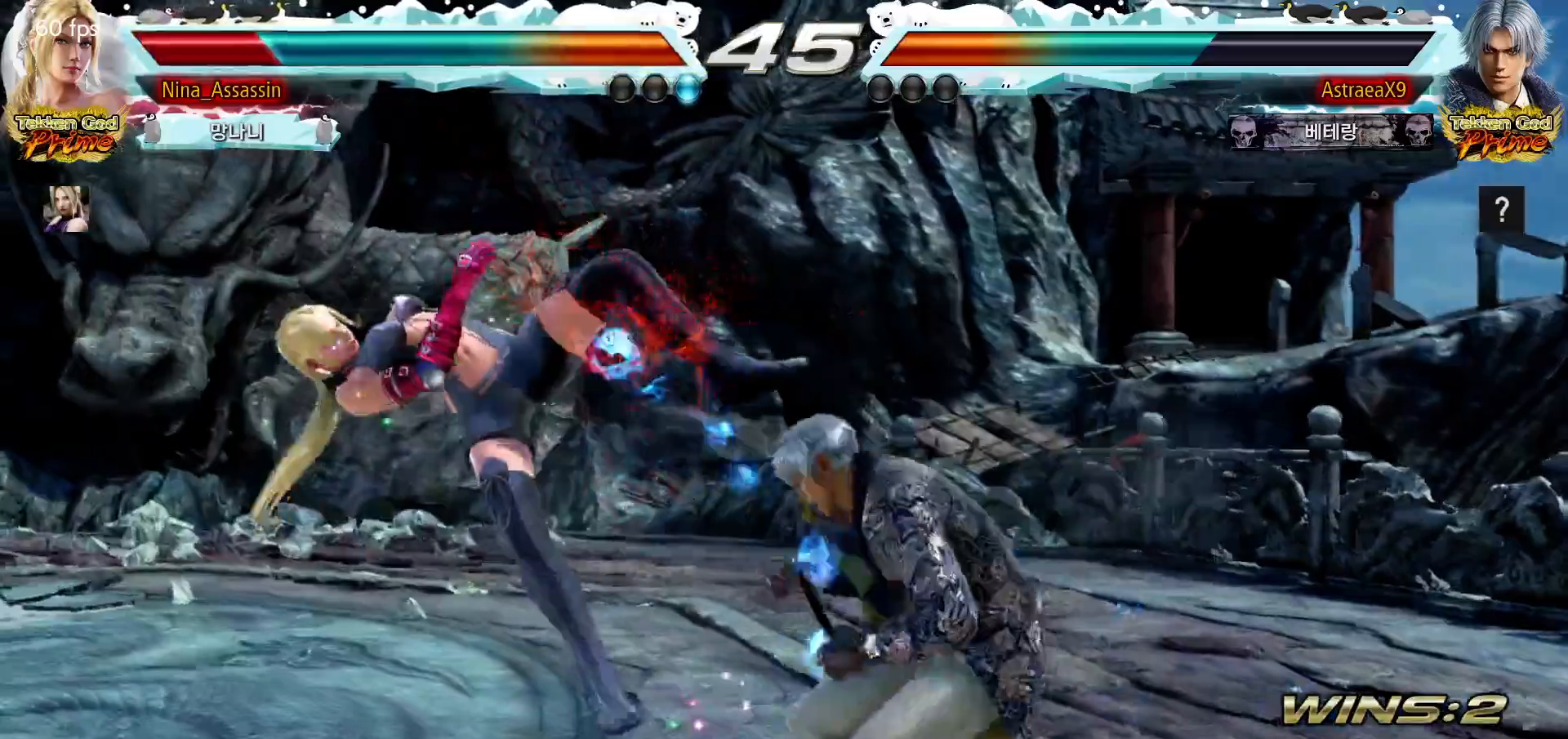
{"buttons": [], "left_stick": "center", "events": [[67, "TRIANGLE", "up"], [83, "SQUARE", "down"], [133, "SQUARE", "up"], [167, "TRIANGLE", "down"], [217, "TRIANGLE", "up"], [250, "SQUARE", "down"], [317, "SQUARE", "up"], [350, "TRIANGLE", "down"], [400, "TRIANGLE", "up"], [433, "SQUARE", "down"], [500, "SQUARE", "up"]]}
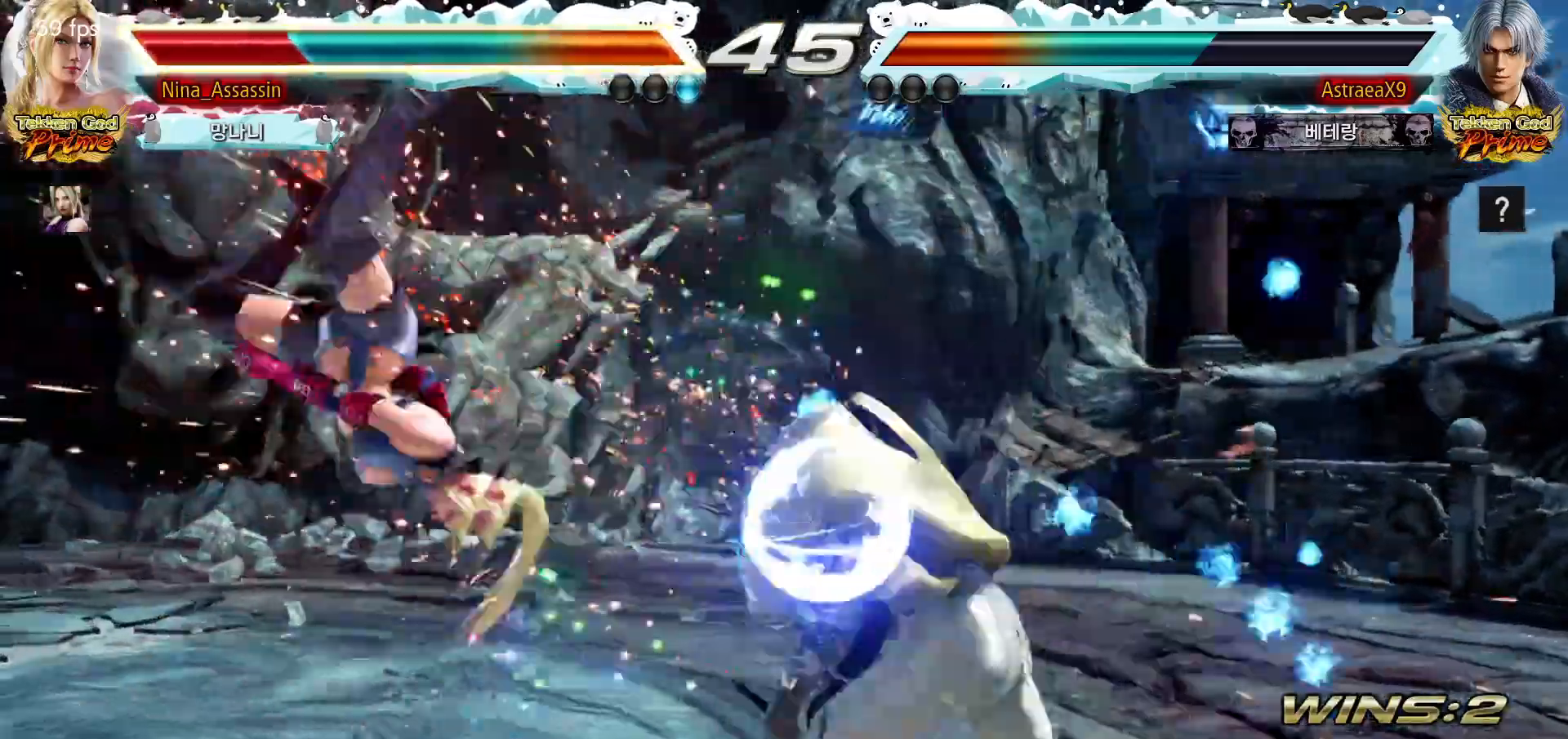
{"buttons": ["SQUARE"], "left_stick": "center", "events": [[17, "TRIANGLE", "down"], [67, "TRIANGLE", "up"], [100, "SQUARE", "down"], [167, "SQUARE", "up"], [200, "TRIANGLE", "down"], [267, "TRIANGLE", "up"], [283, "SQUARE", "down"], [350, "SQUARE", "up"], [383, "TRIANGLE", "down"], [433, "TRIANGLE", "up"], [467, "SQUARE", "down"]]}
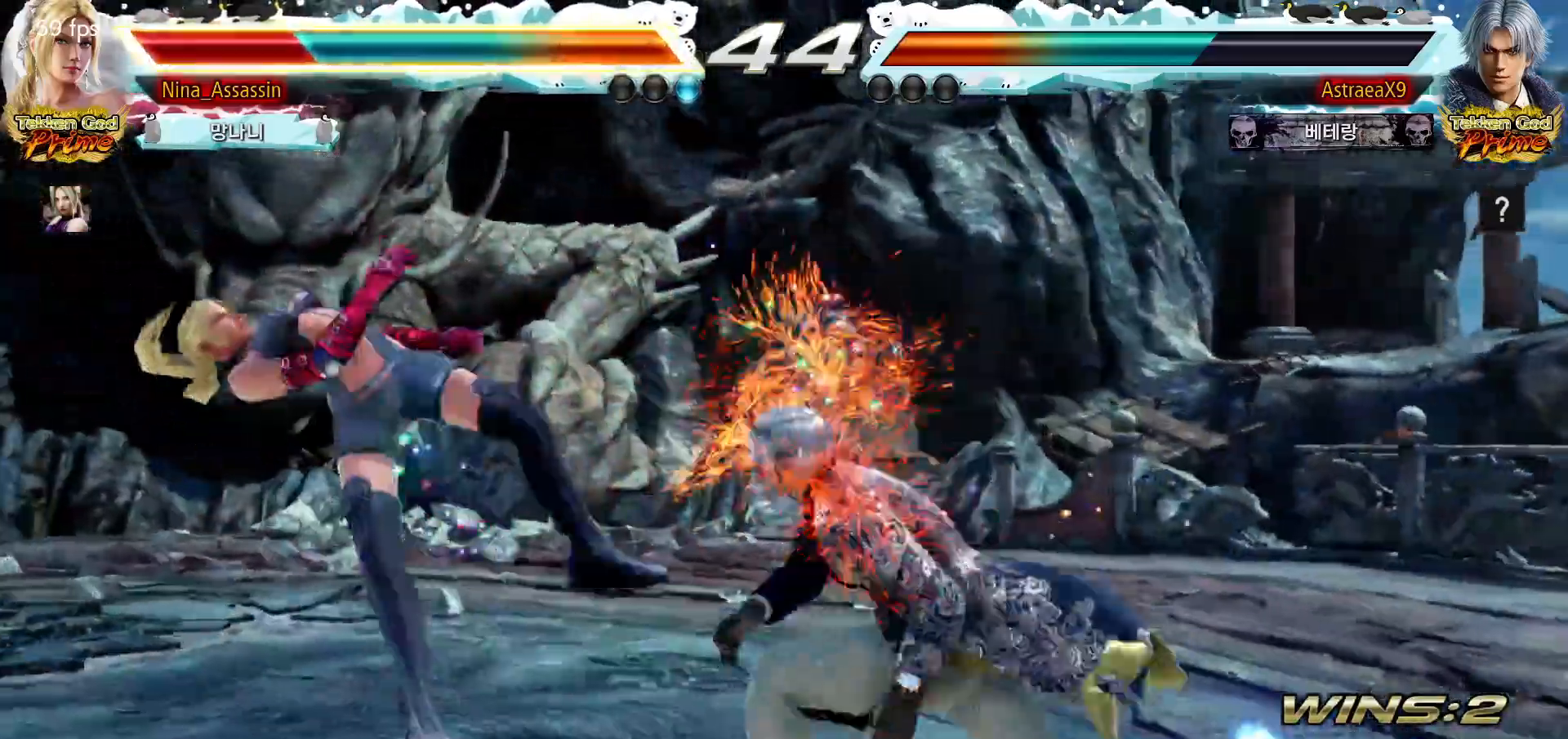
{"buttons": ["SQUARE"], "left_stick": "center", "events": [[33, "SQUARE", "up"], [50, "TRIANGLE", "down"], [100, "TRIANGLE", "up"], [133, "SQUARE", "down"], [200, "SQUARE", "up"], [233, "TRIANGLE", "down"], [283, "TRIANGLE", "up"], [300, "SQUARE", "down"], [367, "SQUARE", "up"], [400, "TRIANGLE", "down"], [450, "TRIANGLE", "up"], [483, "SQUARE", "down"]]}